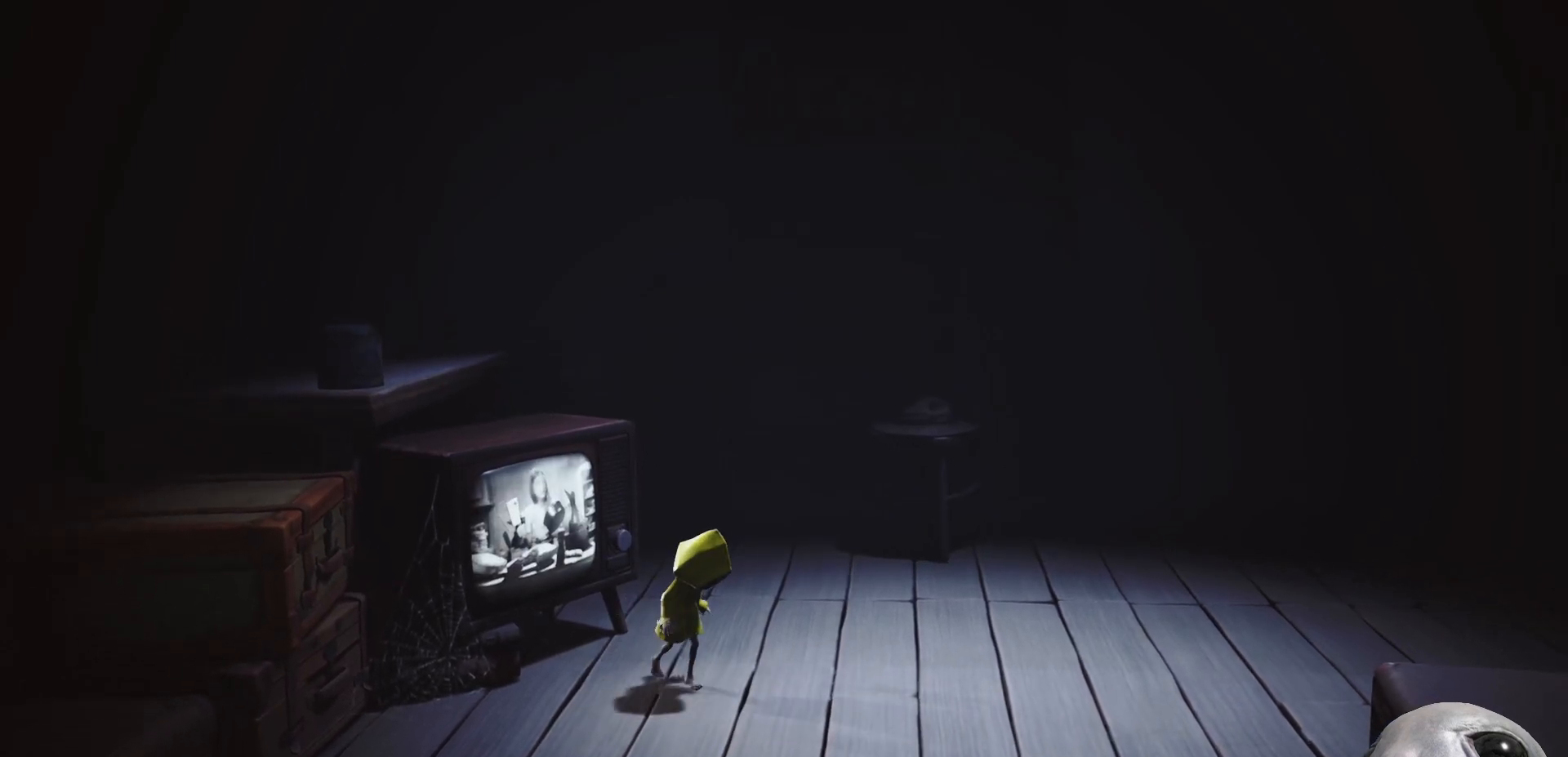
Gameplay with a controller (Xbox layout); each line is a JSON object with the inputs held at the frame after it. "events" lists button and stick changes between this image and that frame as [ms after this image, input, new state], when the widget could be followed in between.
{"buttons": ["X"], "left_stick": "down-right", "right_stick": "center", "events": []}
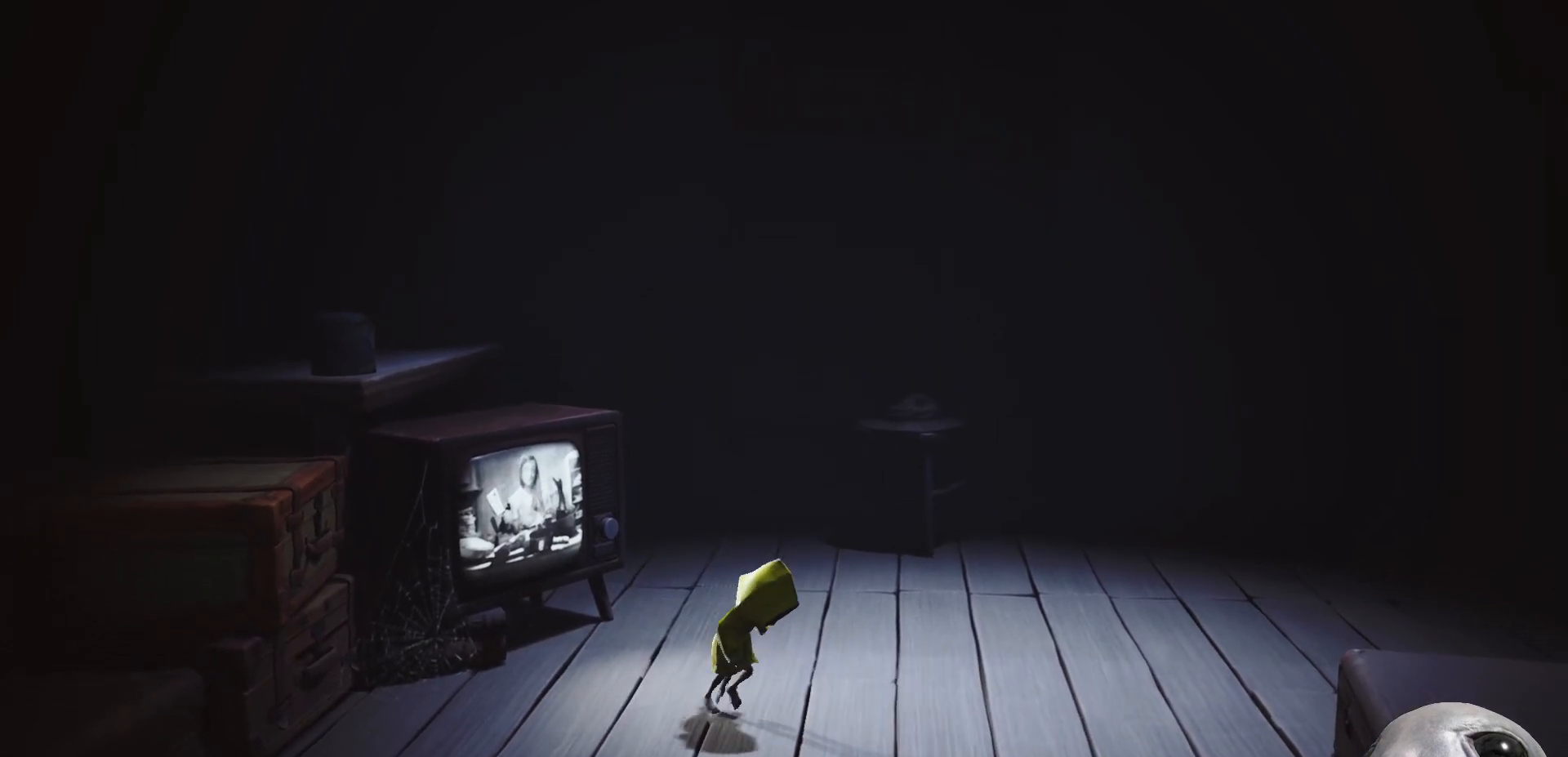
{"buttons": ["X"], "left_stick": "down-right", "right_stick": "center", "events": []}
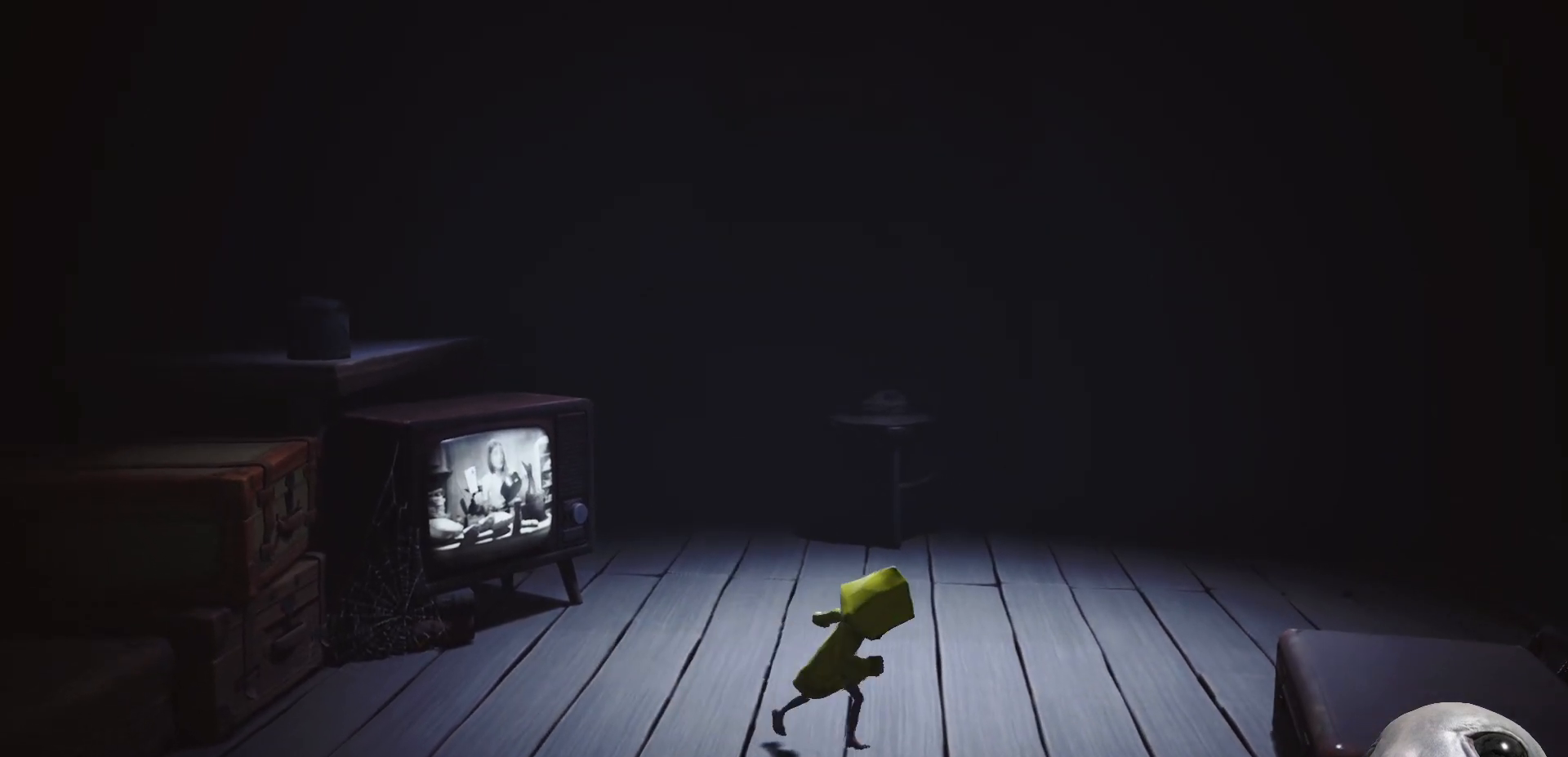
{"buttons": ["L2"], "left_stick": "down-right", "right_stick": "center", "events": [[283, "L2", "down"], [467, "X", "up"]]}
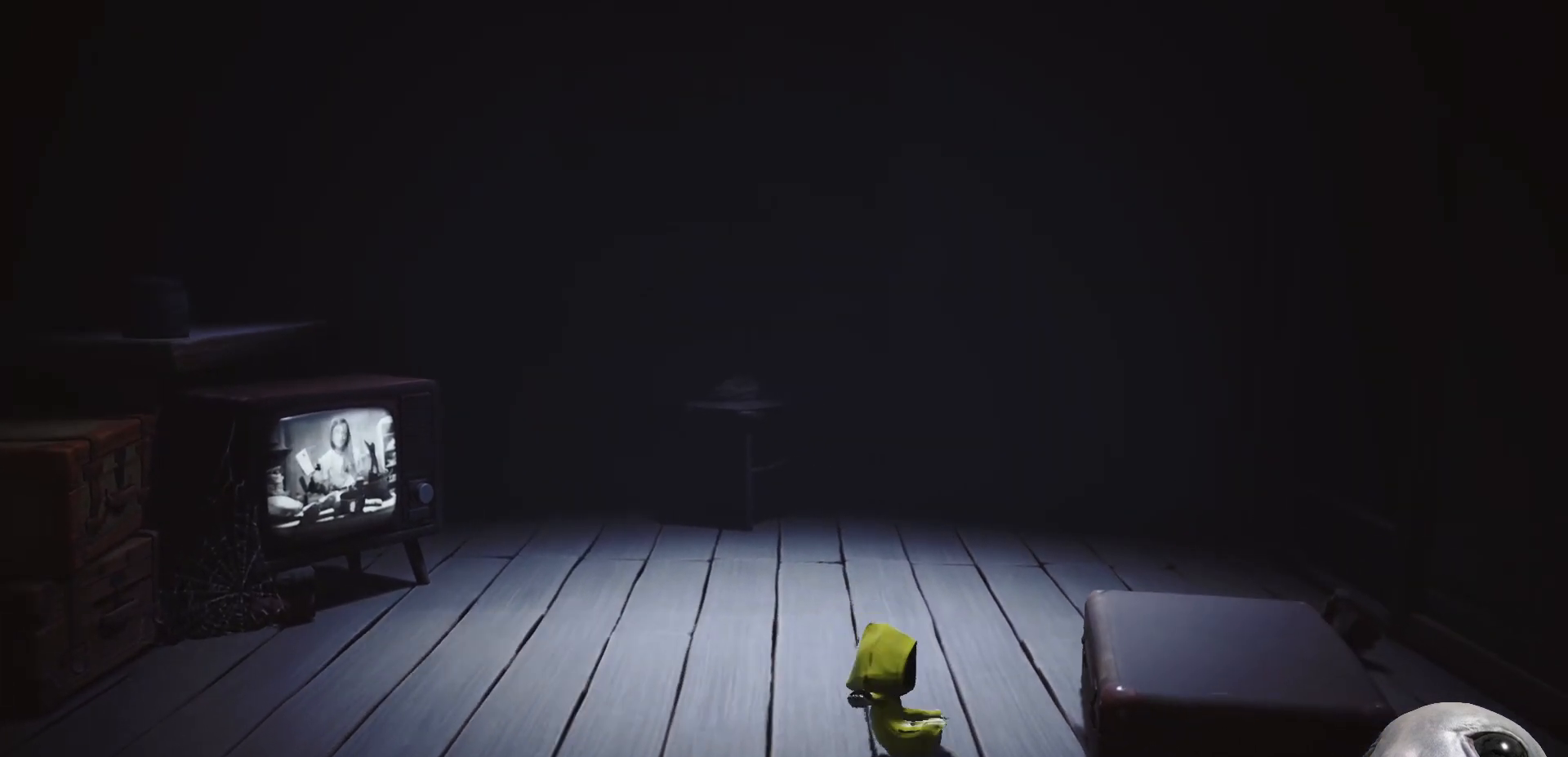
{"buttons": ["L2"], "left_stick": "right", "right_stick": "center", "events": [[67, "left_stick", "down"], [450, "left_stick", "right"]]}
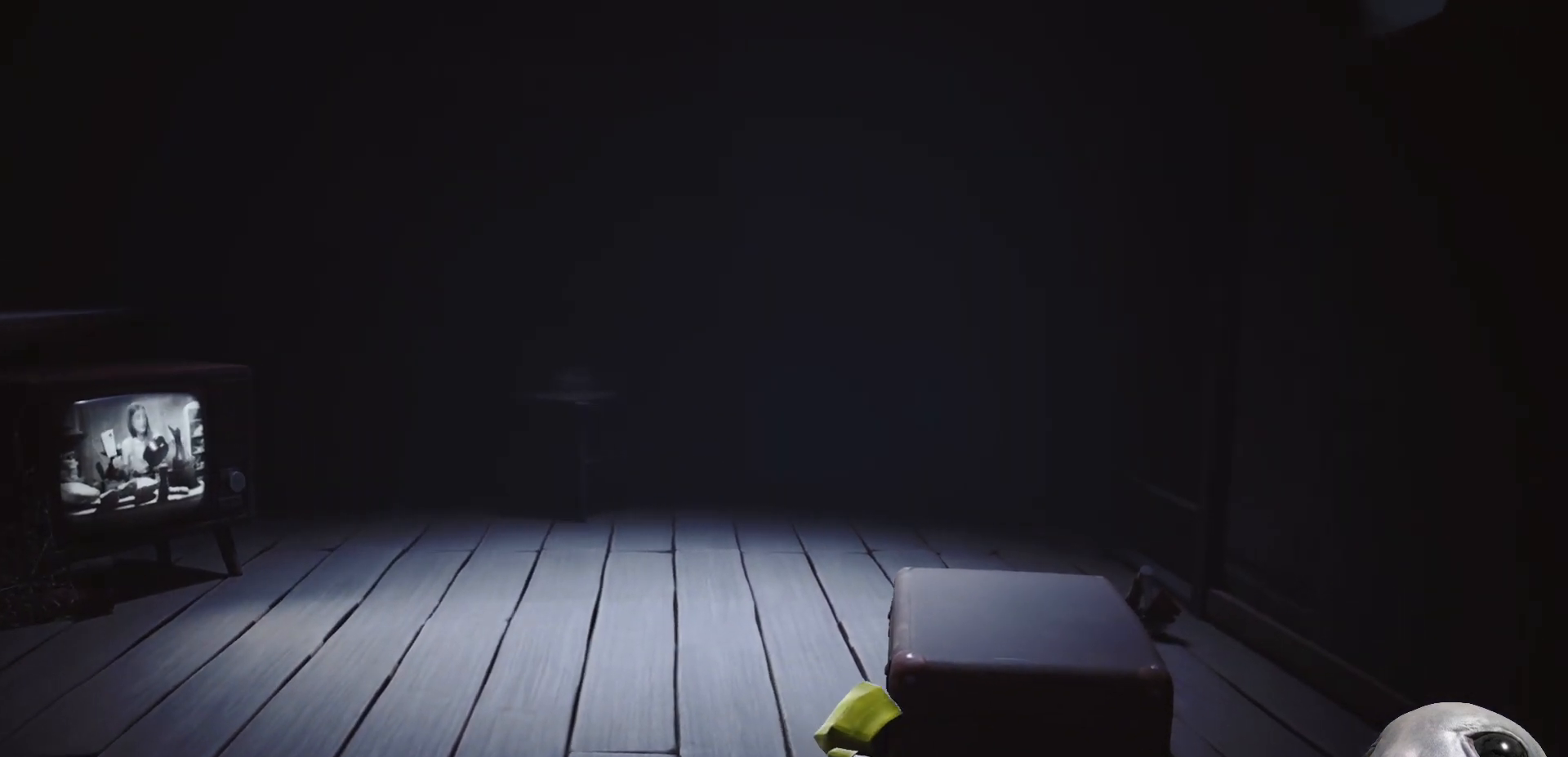
{"buttons": ["L2"], "left_stick": "up-right", "right_stick": "center", "events": [[267, "left_stick", "up-right"]]}
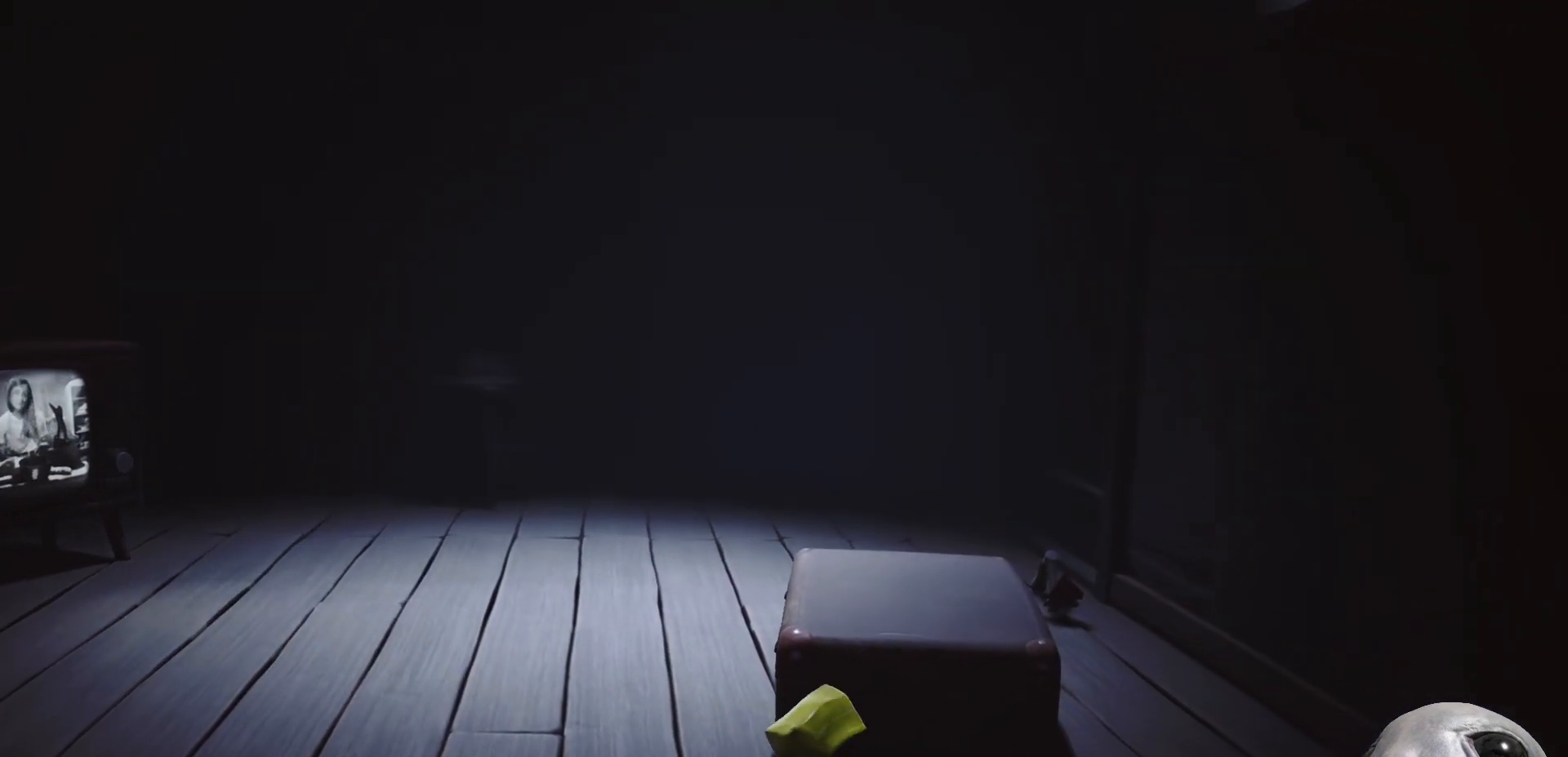
{"buttons": ["L2"], "left_stick": "up", "right_stick": "center", "events": [[417, "left_stick", "up"]]}
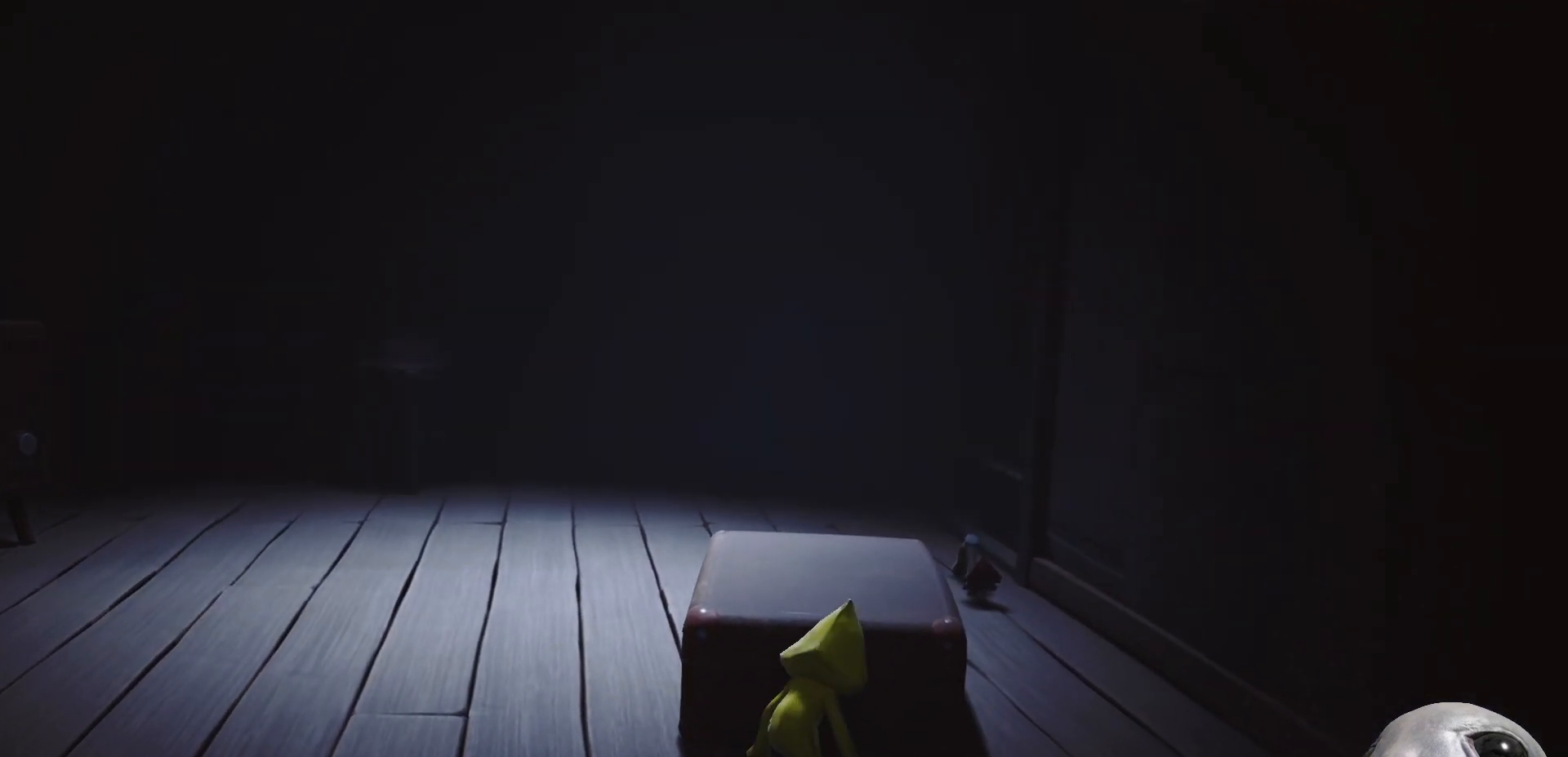
{"buttons": ["L2"], "left_stick": "up-right", "right_stick": "center", "events": [[283, "left_stick", "up-right"]]}
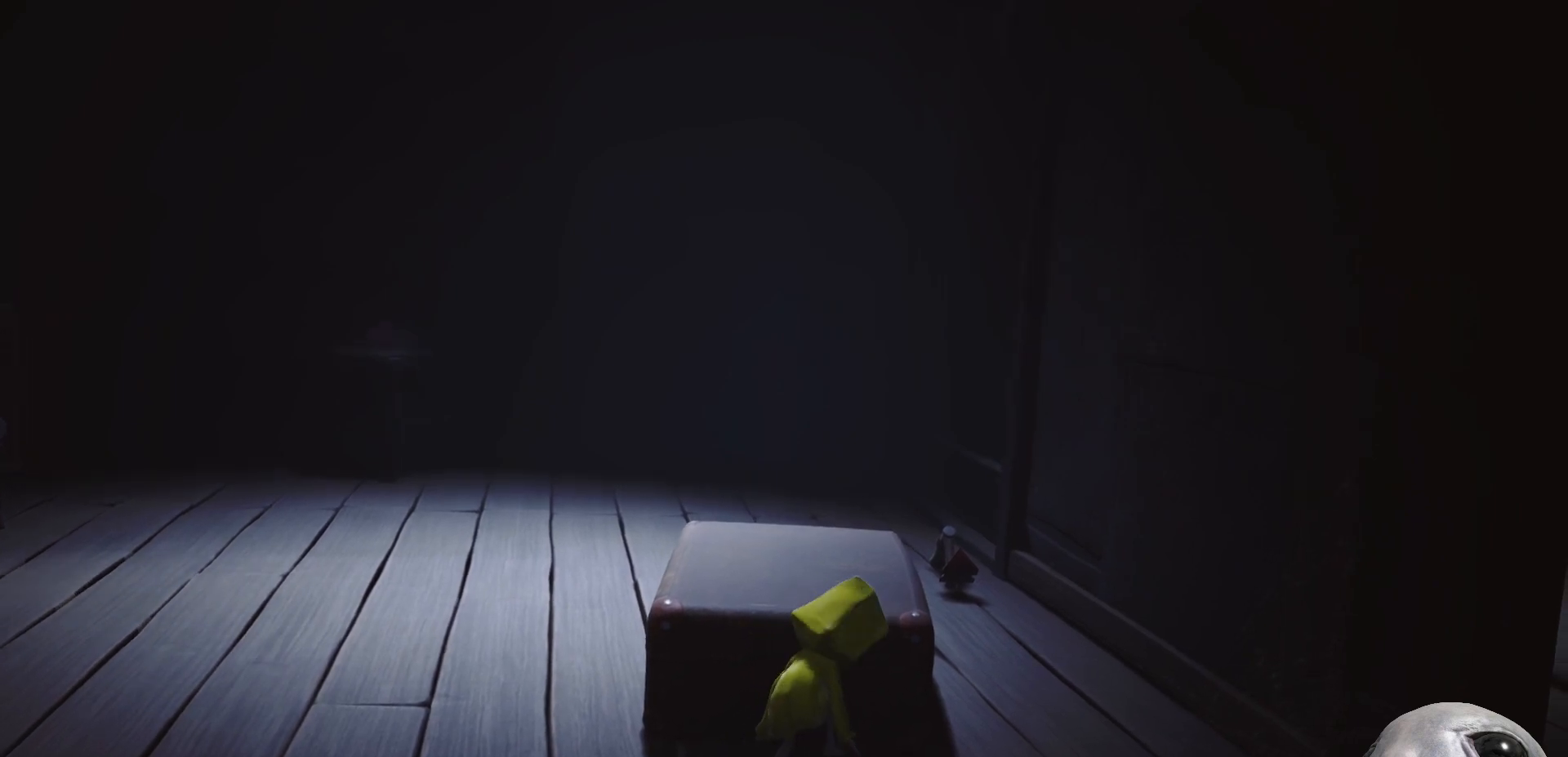
{"buttons": ["L2"], "left_stick": "center", "right_stick": "center", "events": [[150, "left_stick", "center"]]}
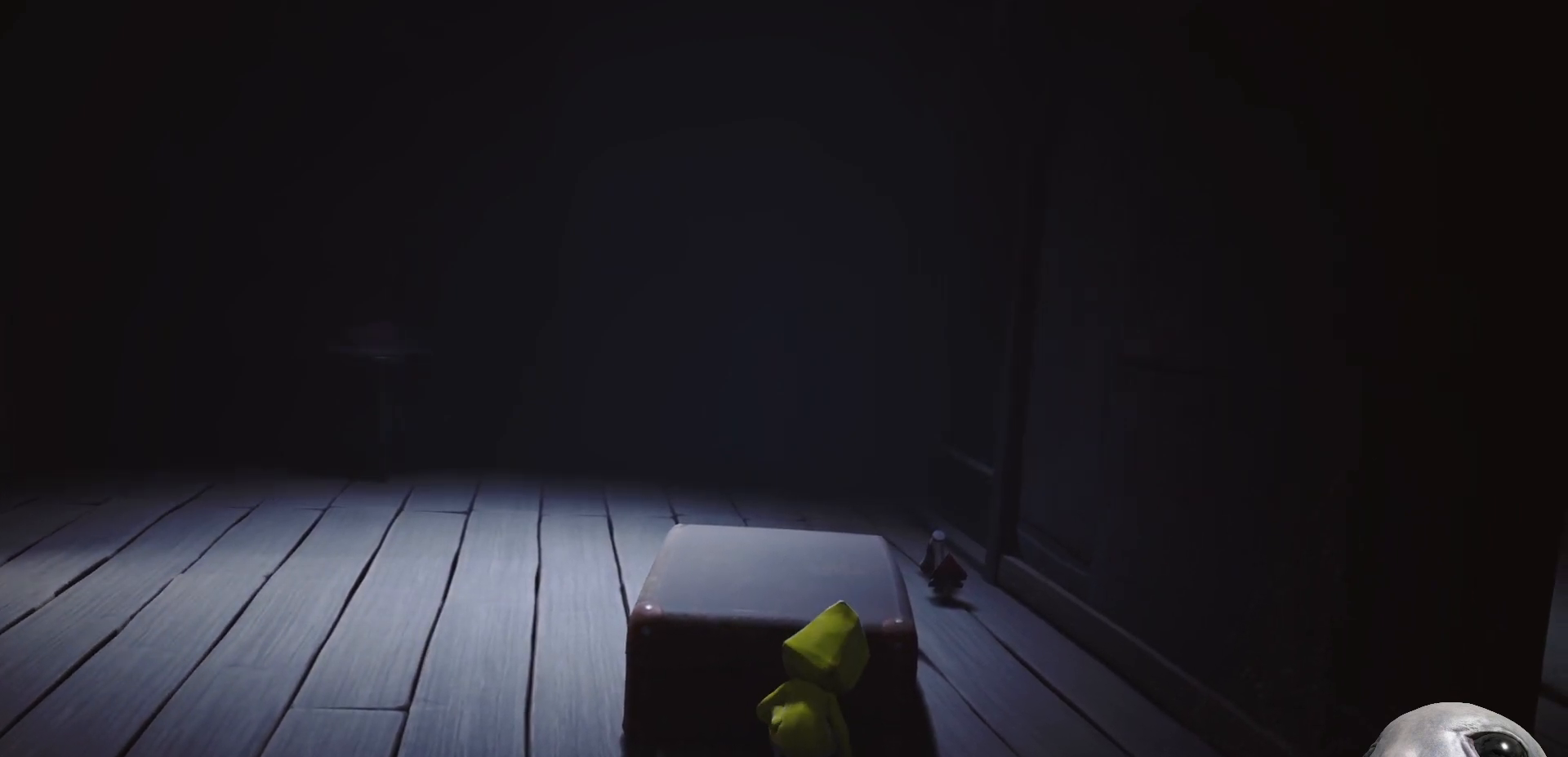
{"buttons": ["L2"], "left_stick": "center", "right_stick": "center", "events": []}
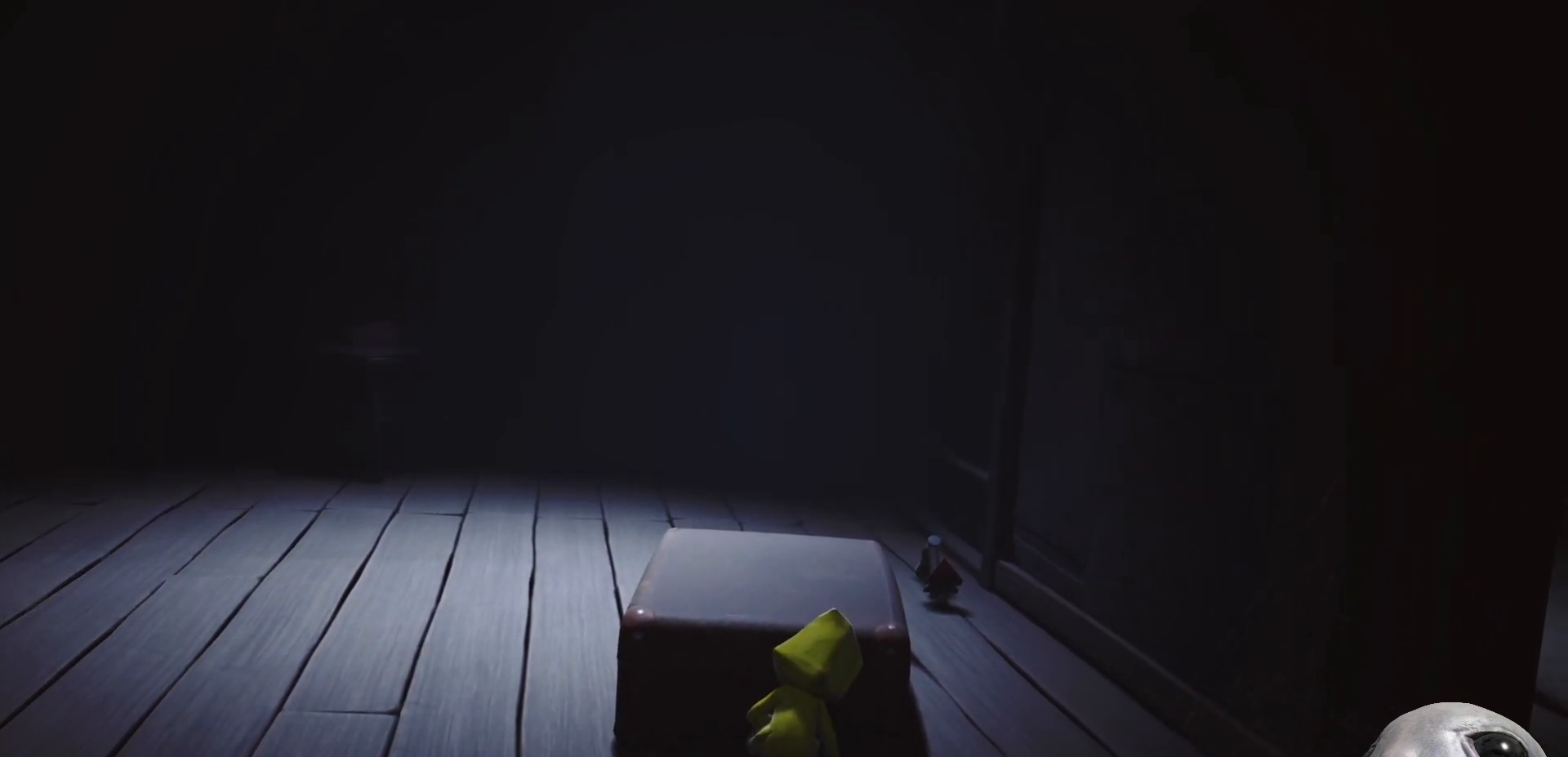
{"buttons": ["L2"], "left_stick": "center", "right_stick": "center", "events": []}
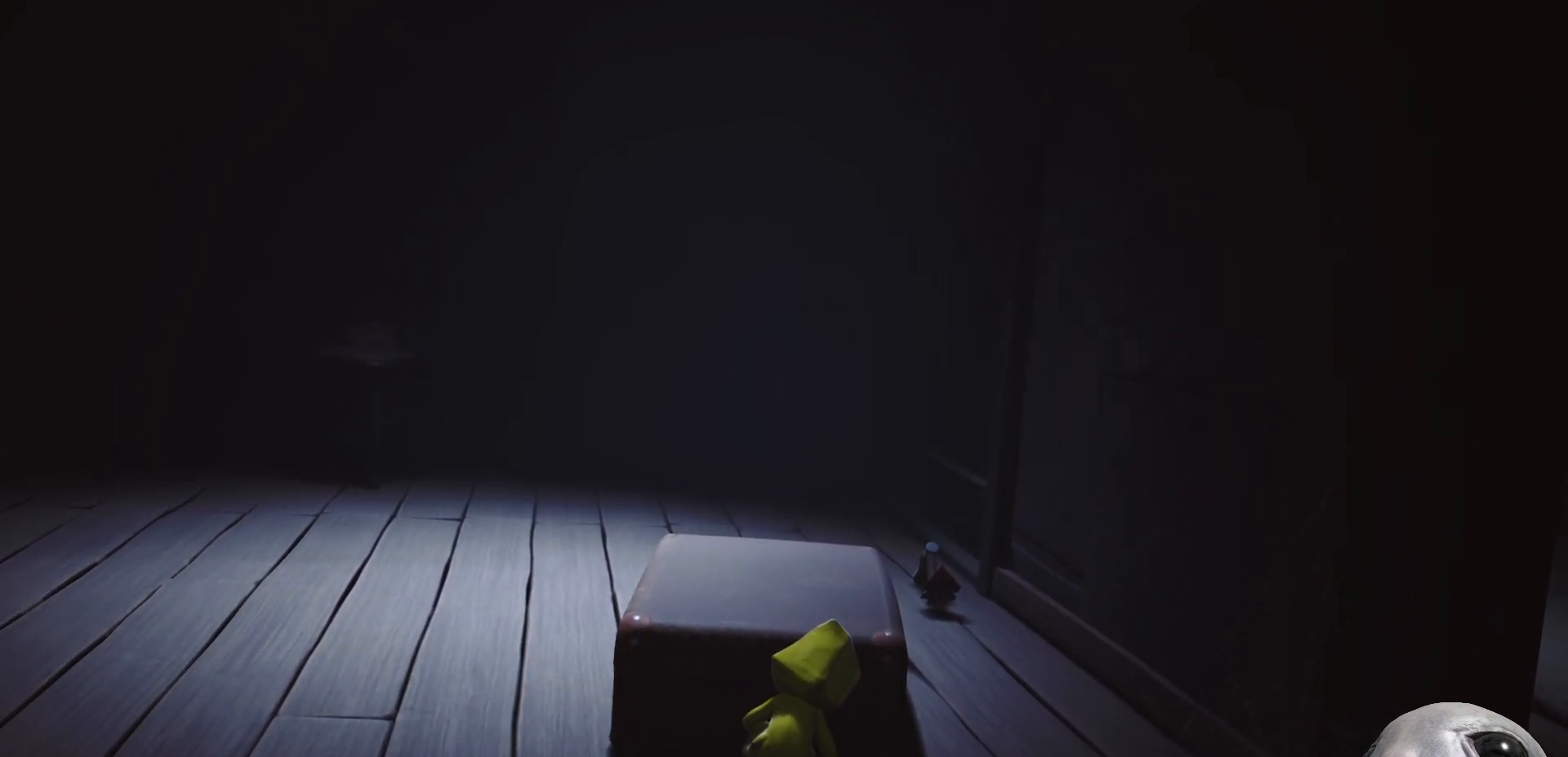
{"buttons": ["L2"], "left_stick": "right", "right_stick": "center", "events": [[383, "left_stick", "right"]]}
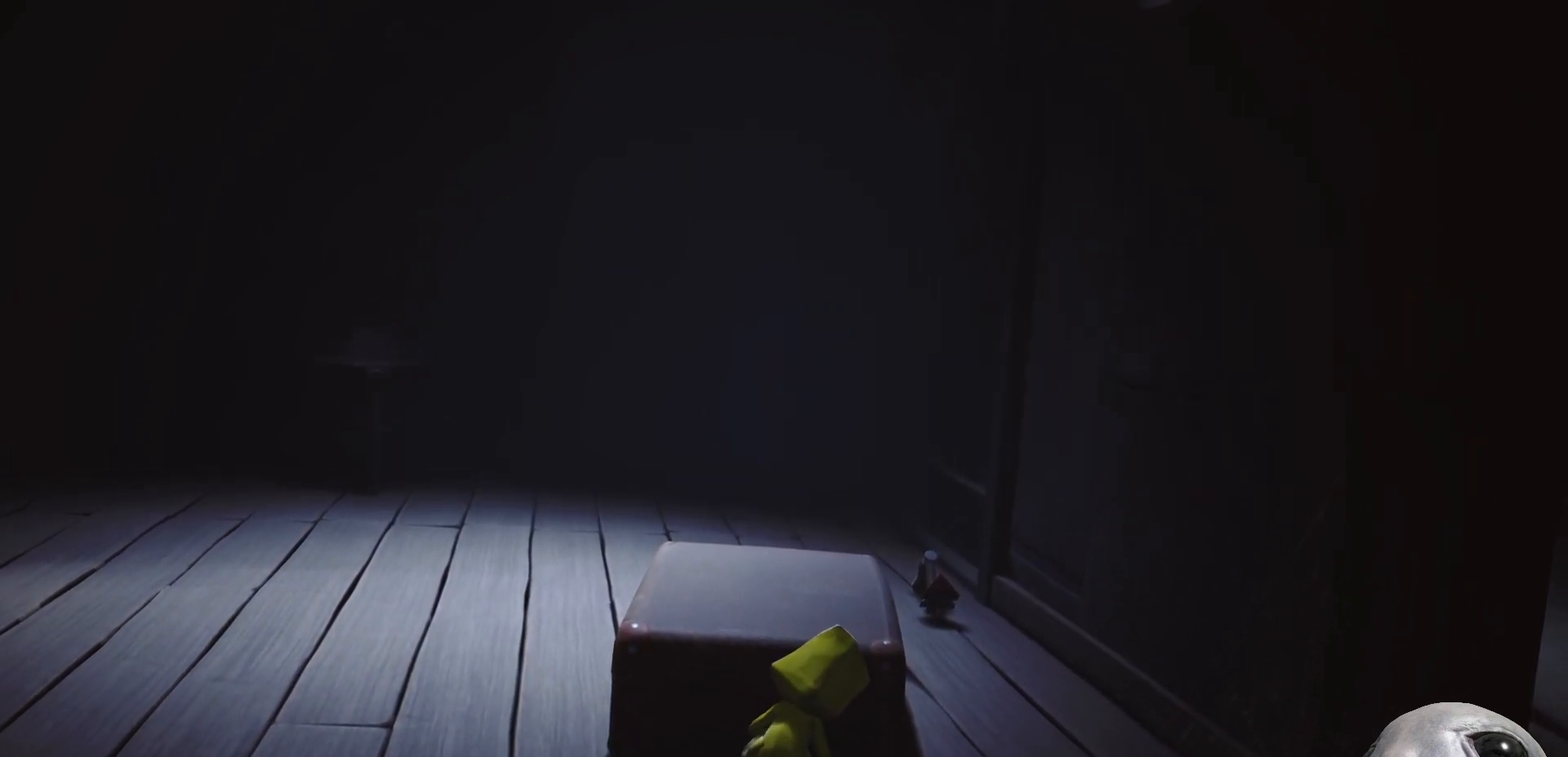
{"buttons": ["L2"], "left_stick": "center", "right_stick": "center", "events": [[67, "left_stick", "center"]]}
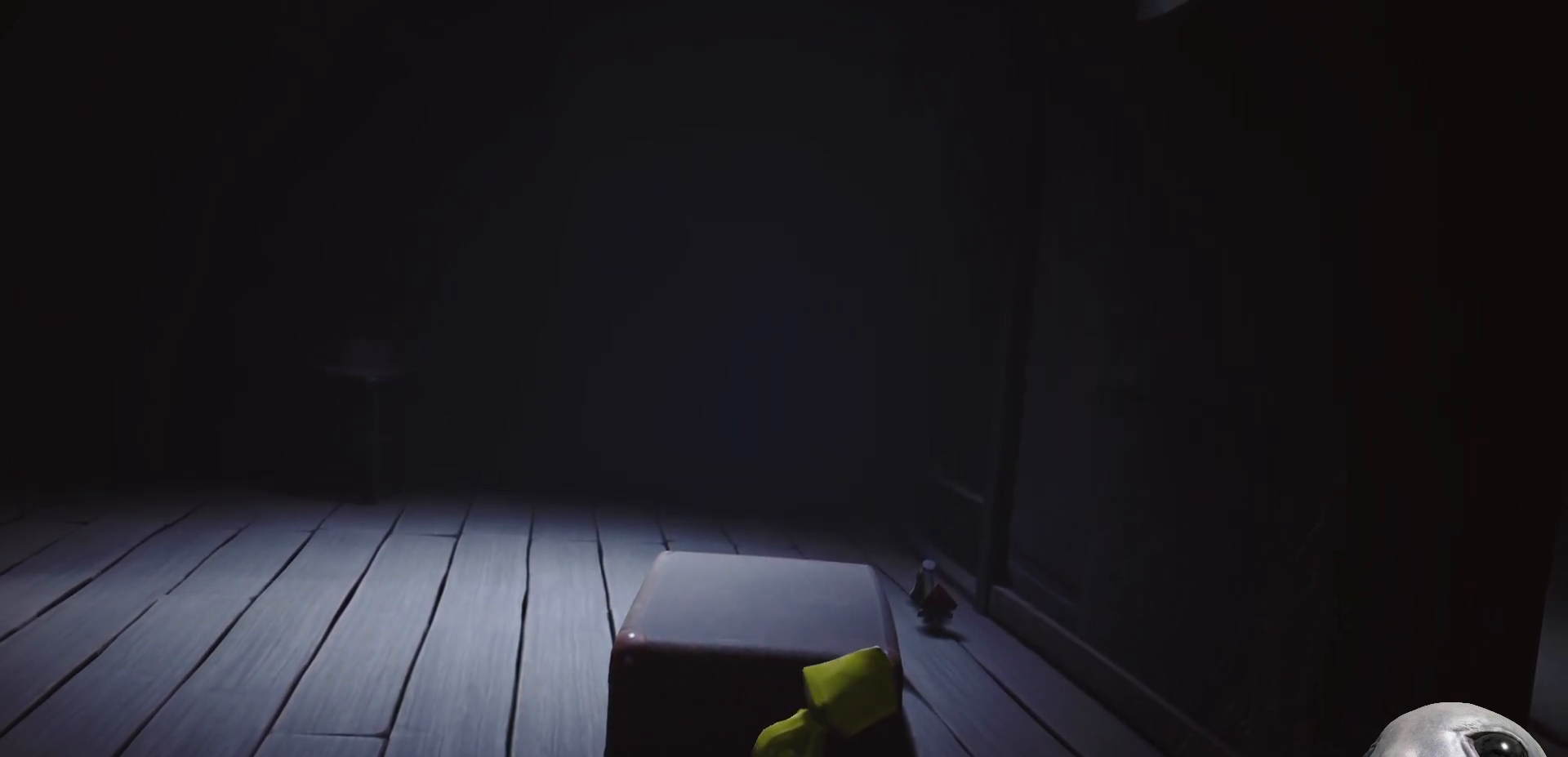
{"buttons": ["L2"], "left_stick": "center", "right_stick": "center", "events": []}
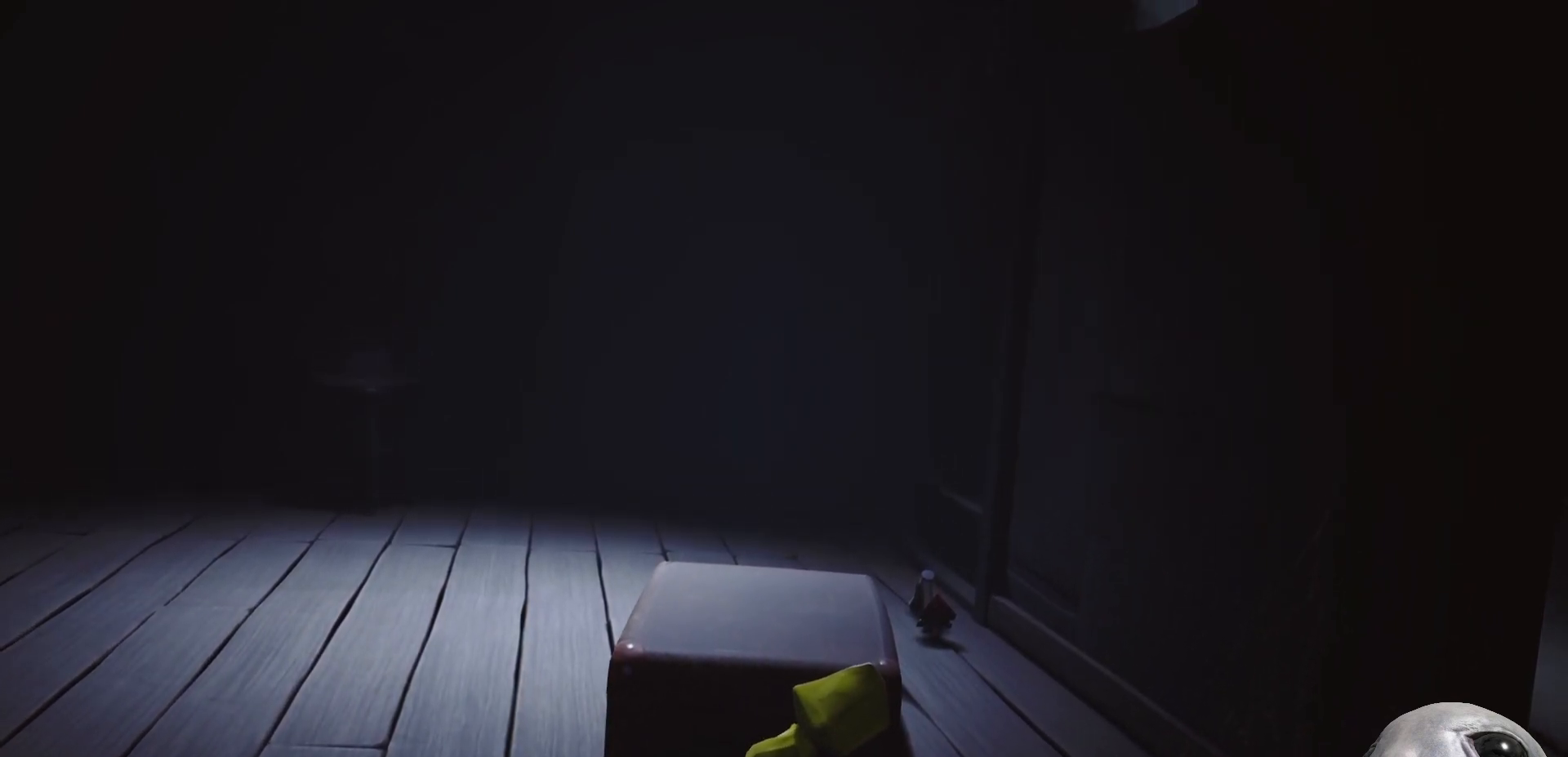
{"buttons": ["L2"], "left_stick": "center", "right_stick": "down-left", "events": [[500, "right_stick", "down-left"]]}
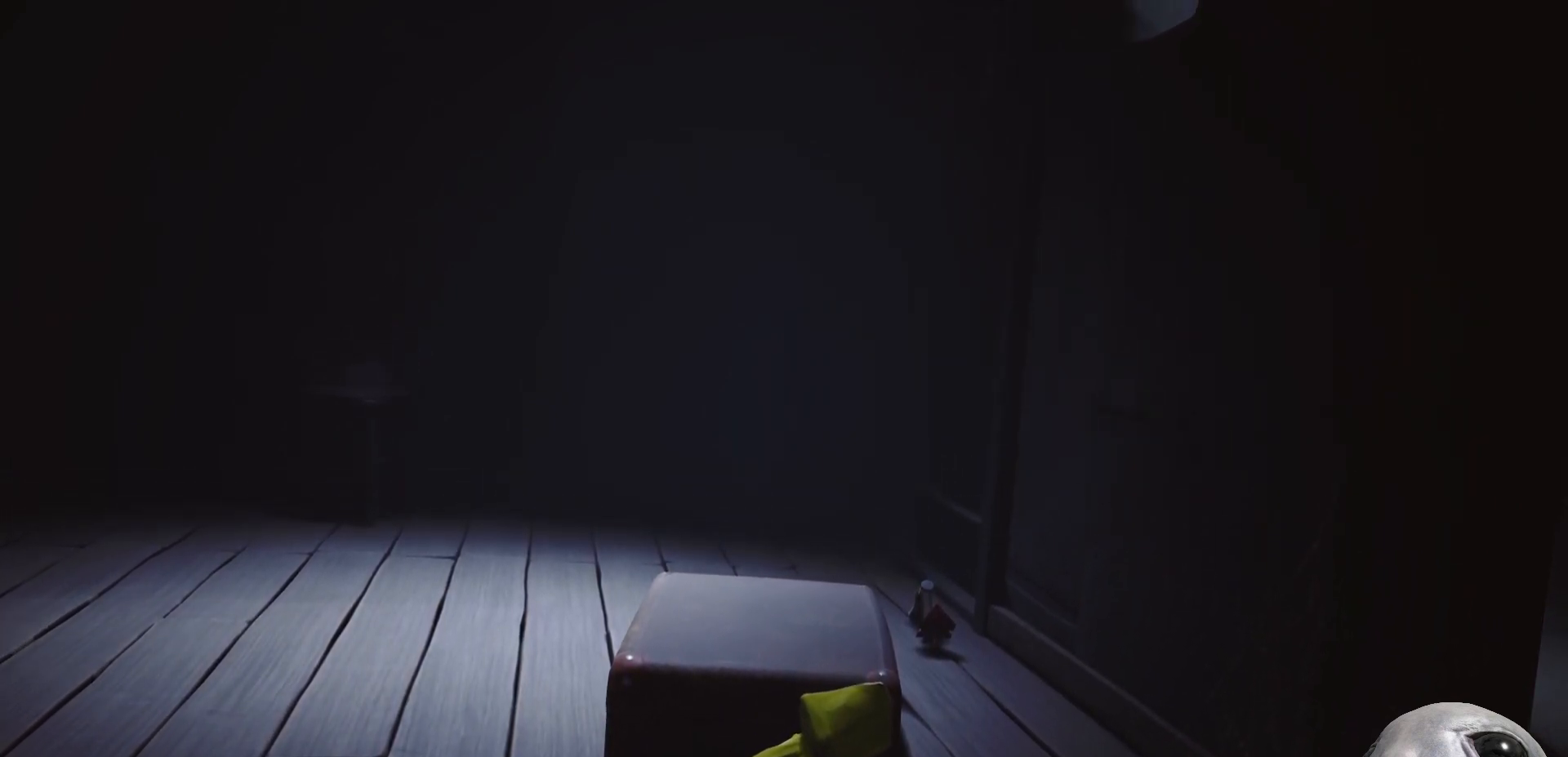
{"buttons": ["L2"], "left_stick": "center", "right_stick": "left", "events": [[300, "right_stick", "left"]]}
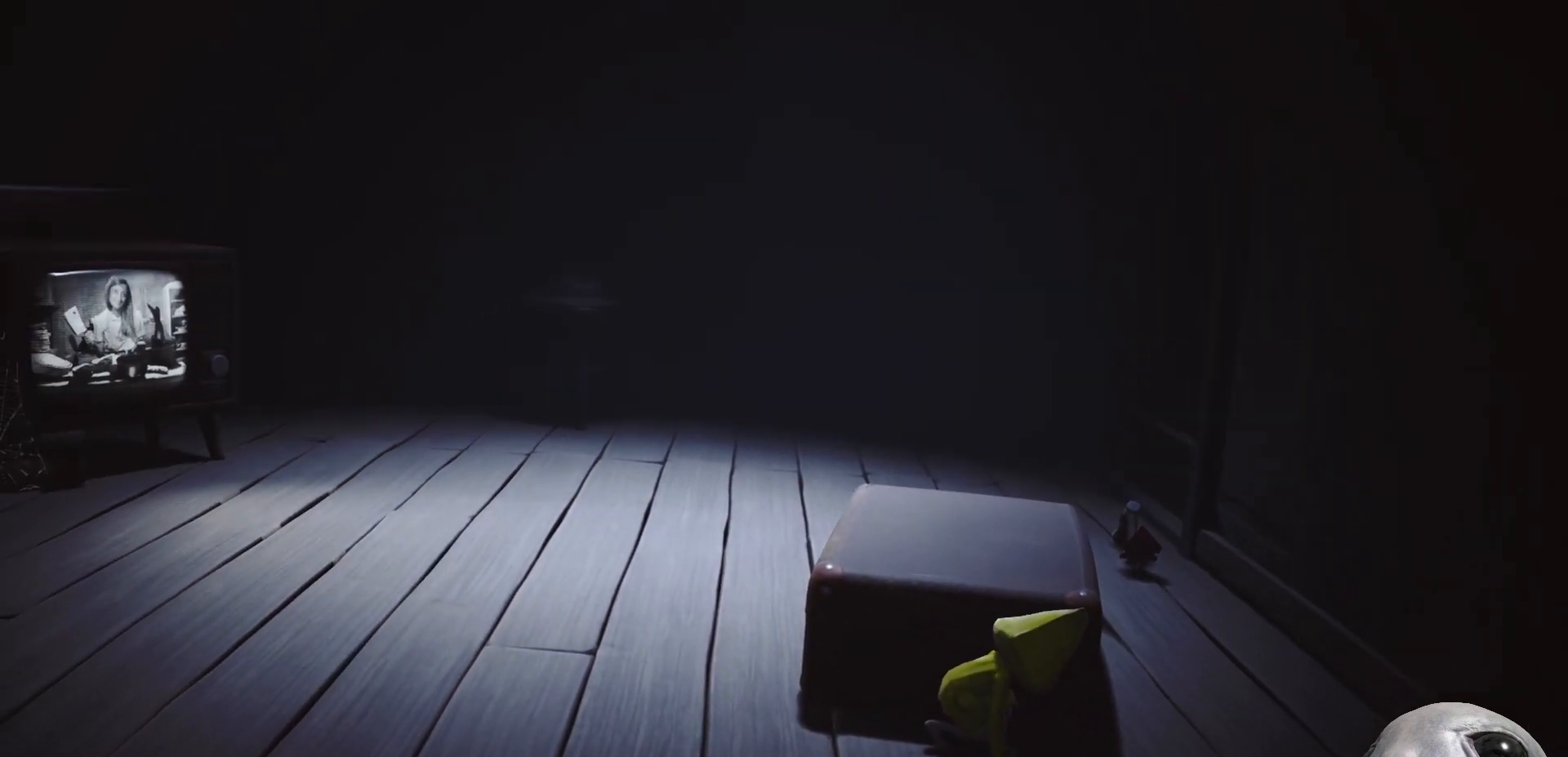
{"buttons": ["L2"], "left_stick": "center", "right_stick": "left", "events": []}
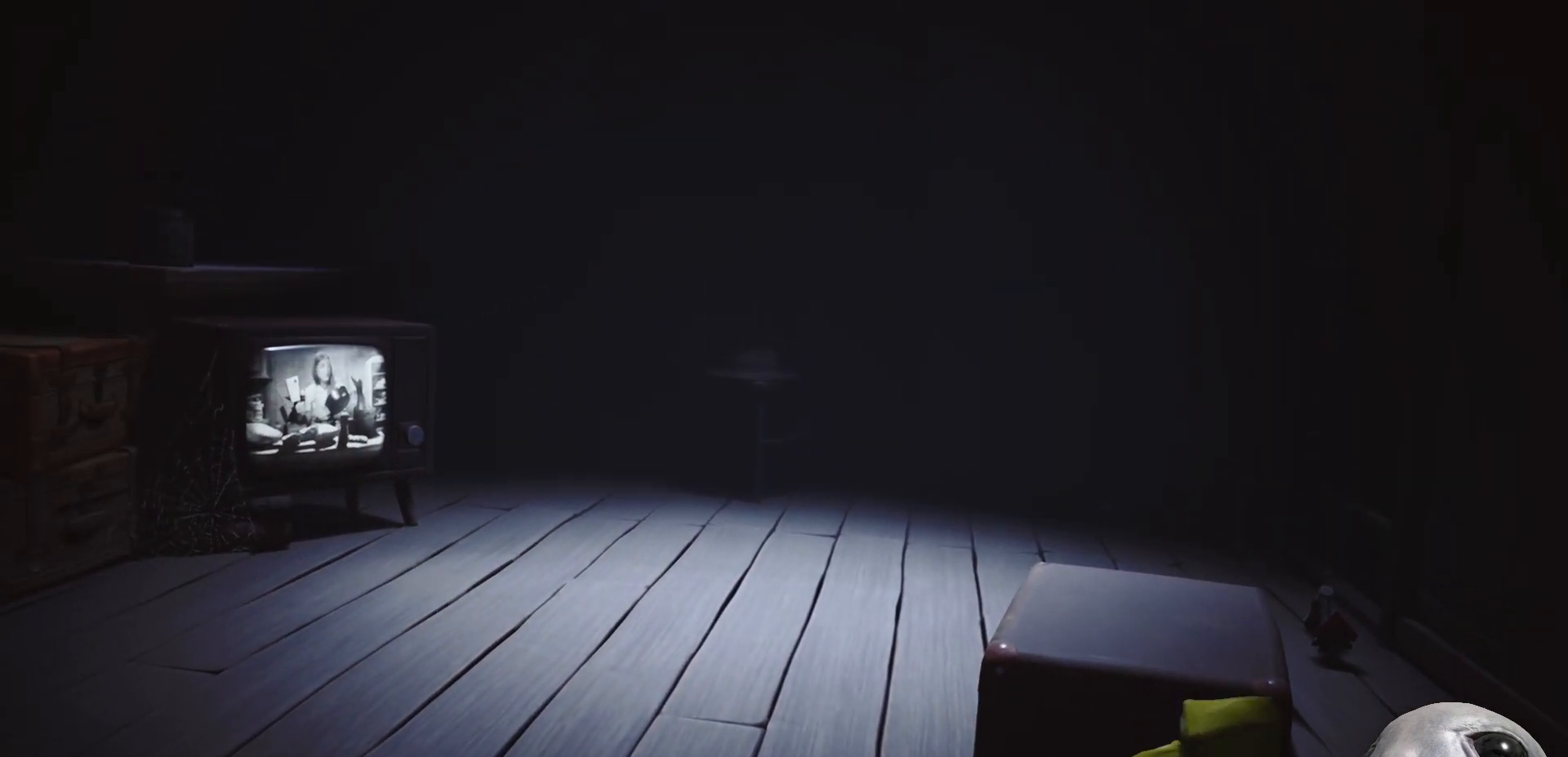
{"buttons": ["L2"], "left_stick": "center", "right_stick": "down-left", "events": [[383, "right_stick", "down-left"]]}
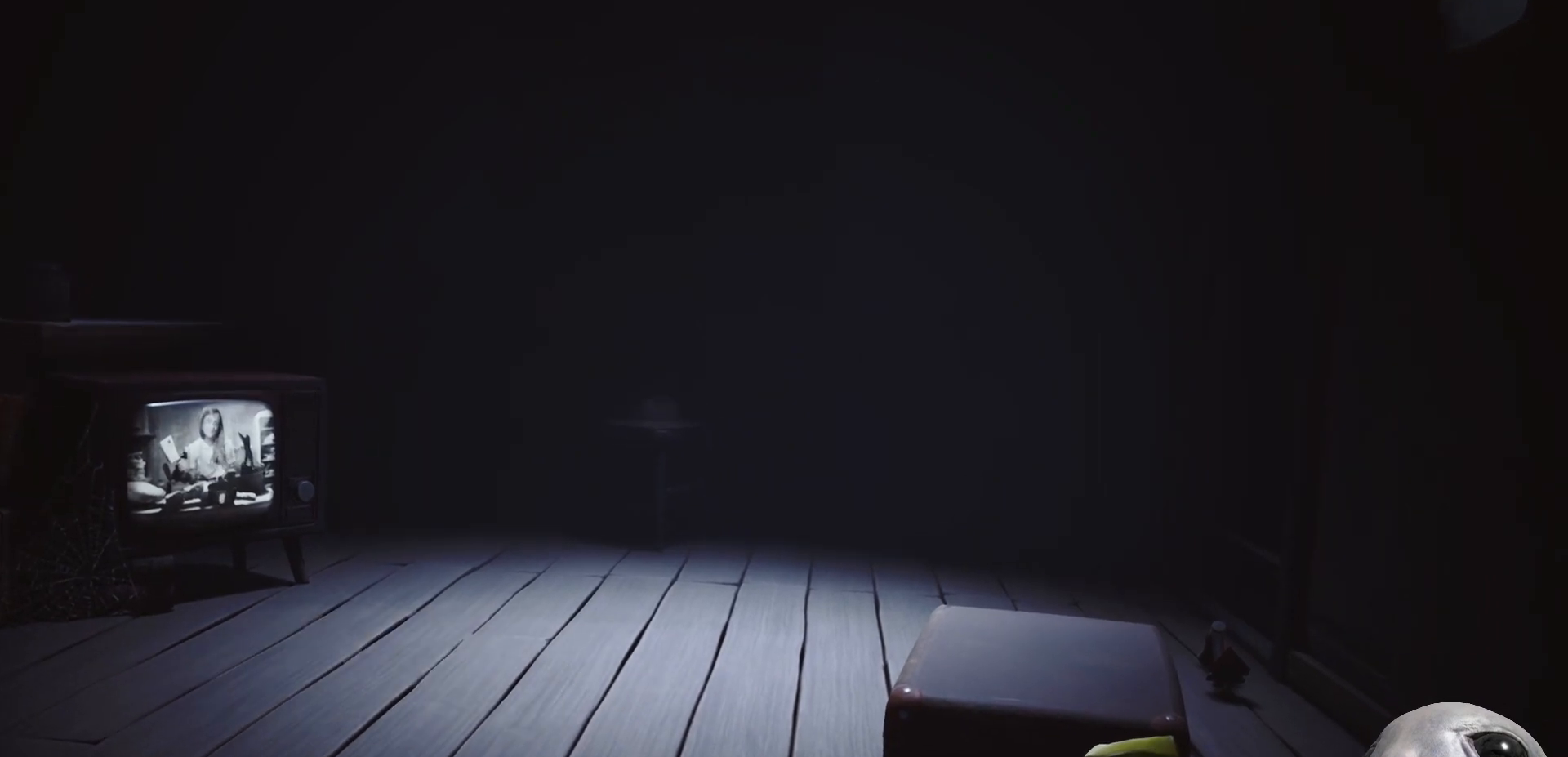
{"buttons": ["L2"], "left_stick": "center", "right_stick": "left", "events": [[183, "right_stick", "left"]]}
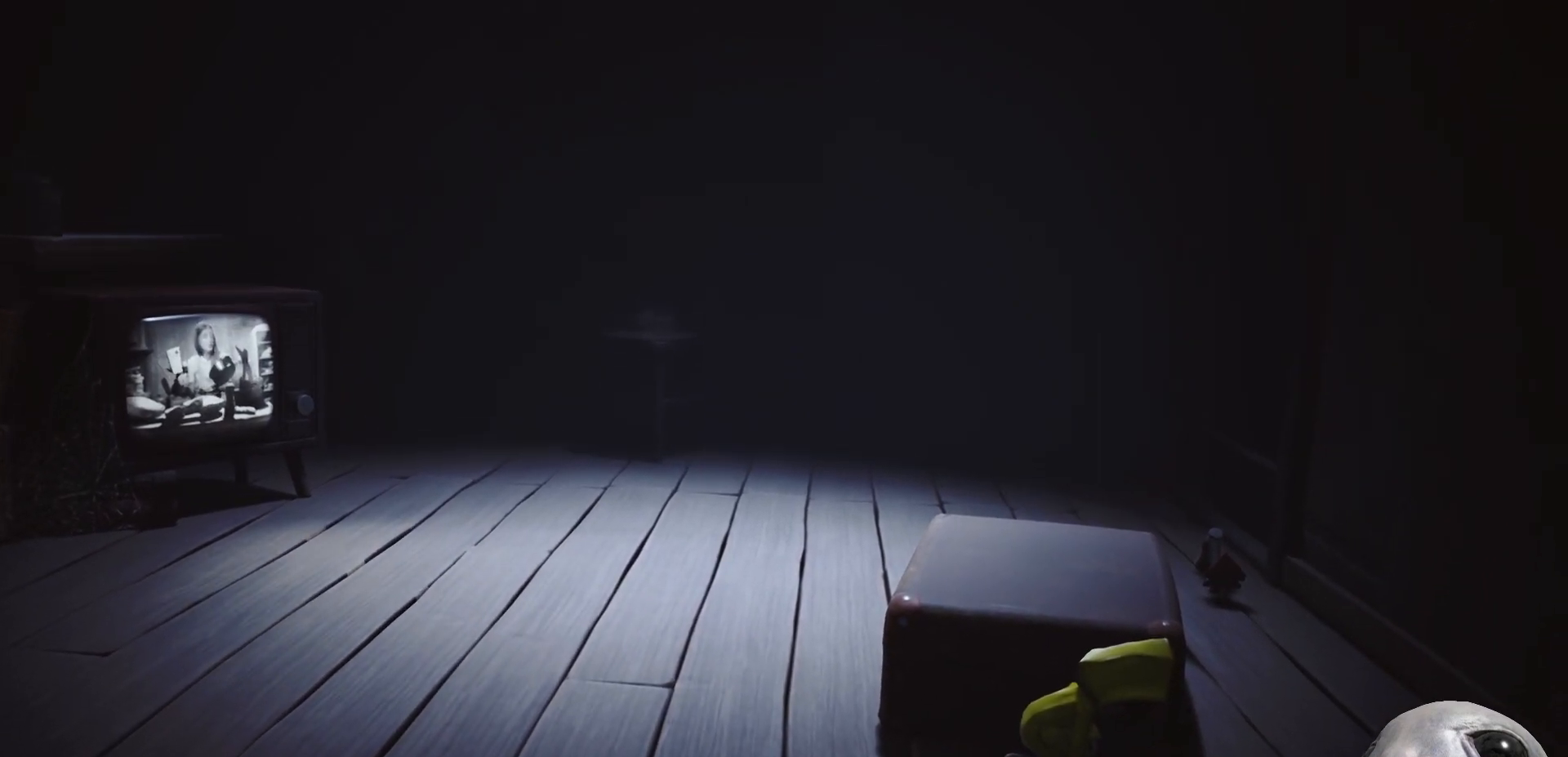
{"buttons": ["L2"], "left_stick": "center", "right_stick": "left", "events": []}
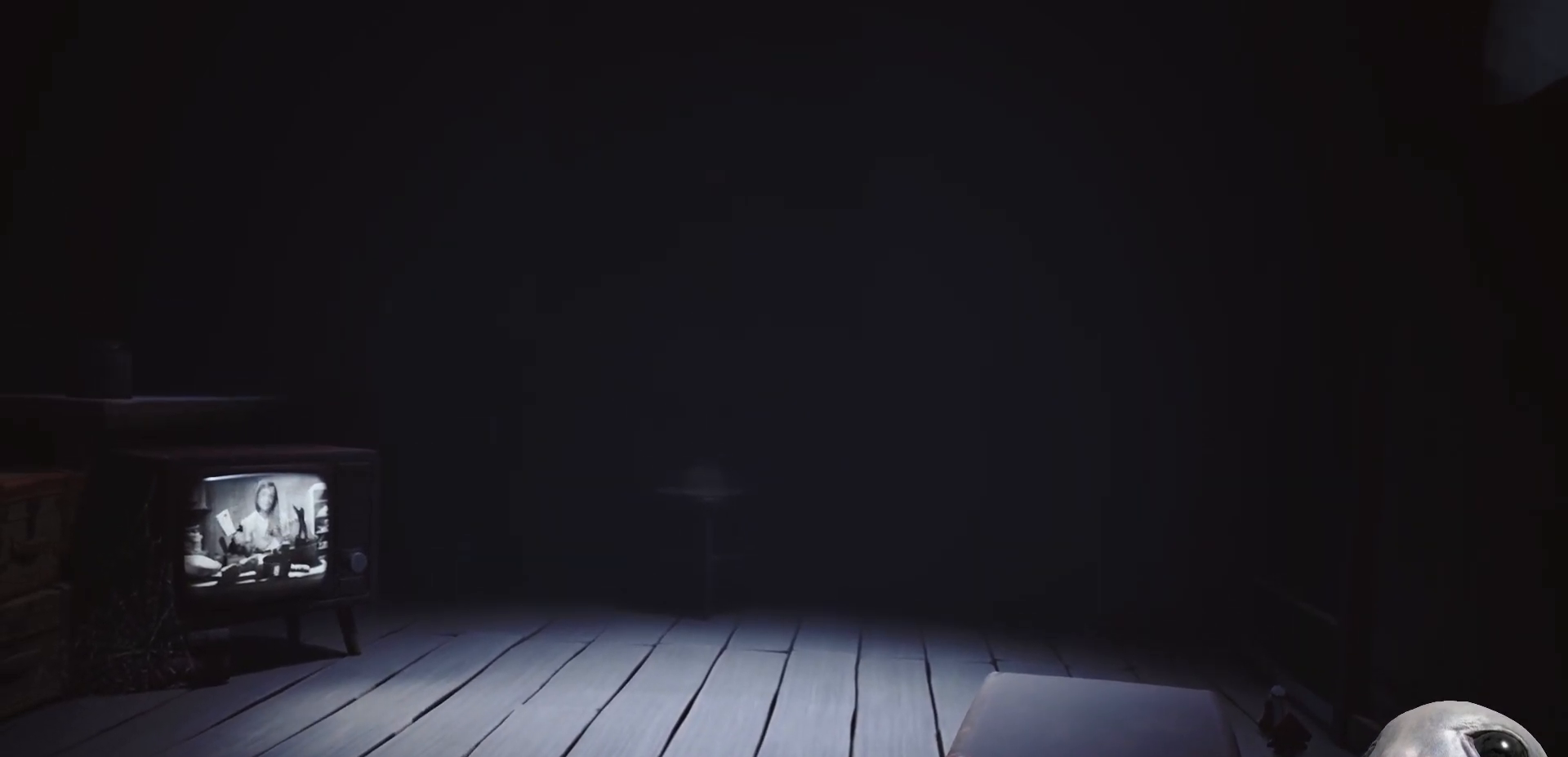
{"buttons": ["L2"], "left_stick": "center", "right_stick": "center", "events": [[100, "right_stick", "center"]]}
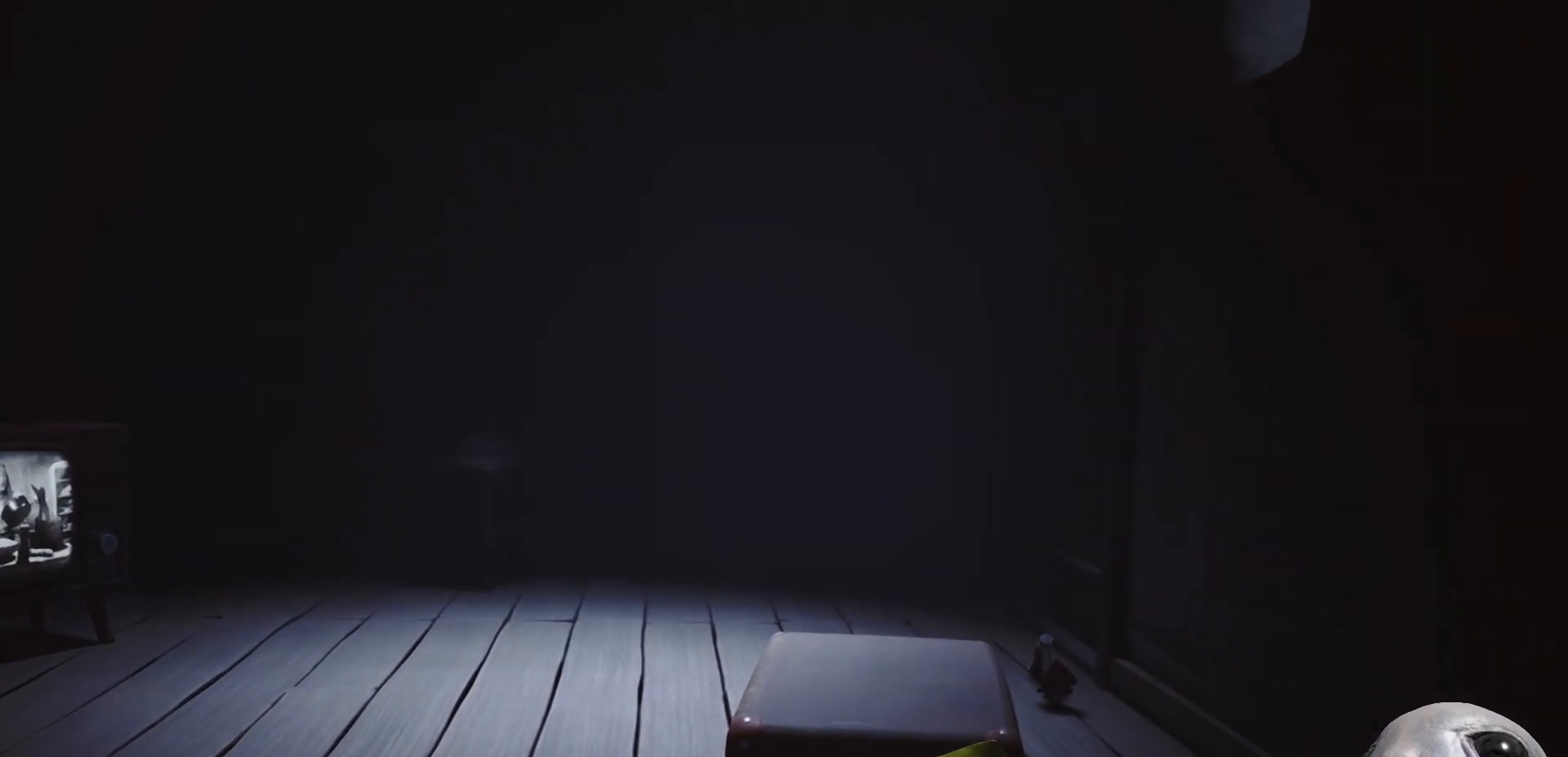
{"buttons": ["L2"], "left_stick": "center", "right_stick": "center", "events": []}
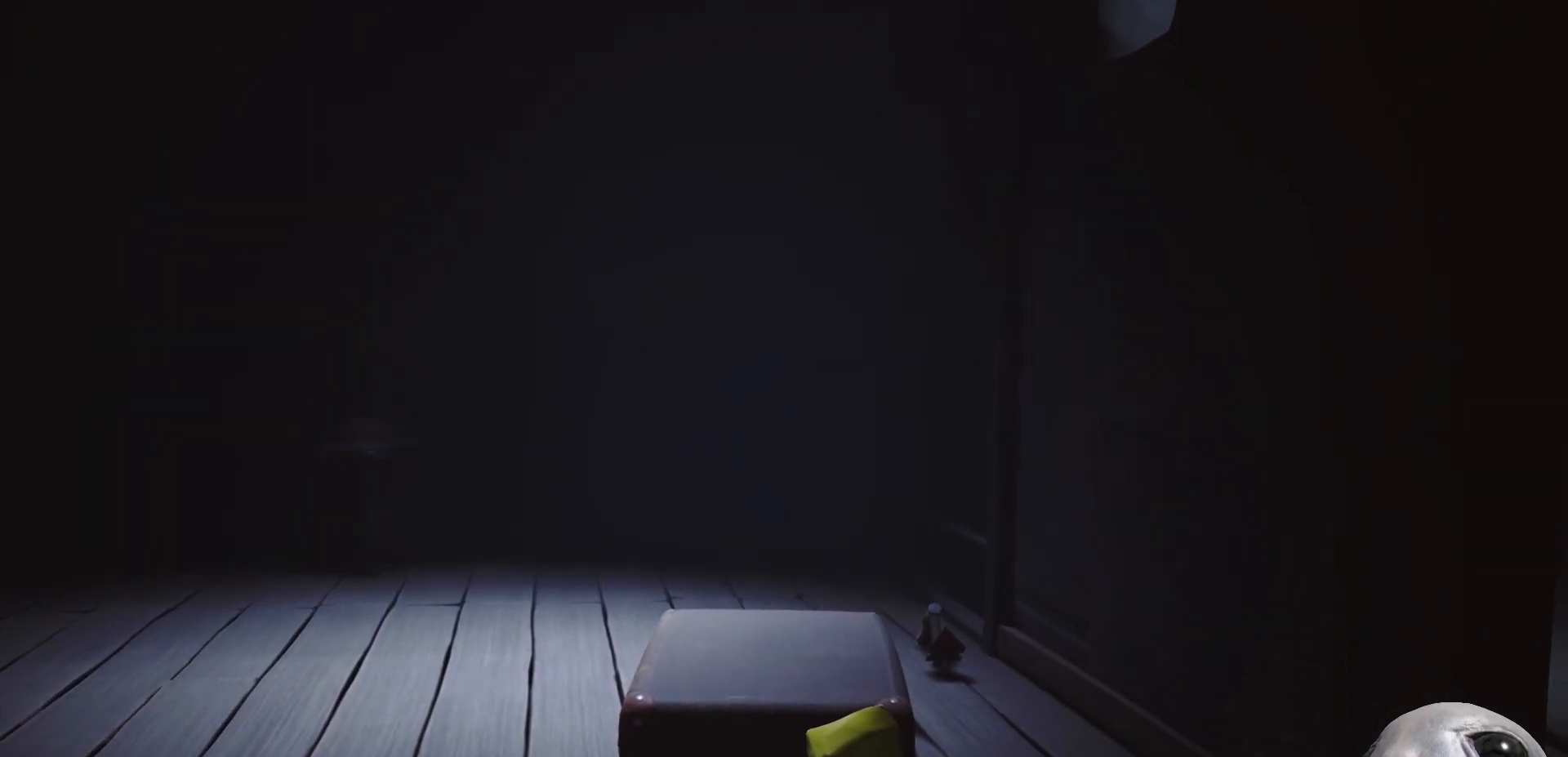
{"buttons": ["L2"], "left_stick": "center", "right_stick": "right", "events": [[383, "right_stick", "right"]]}
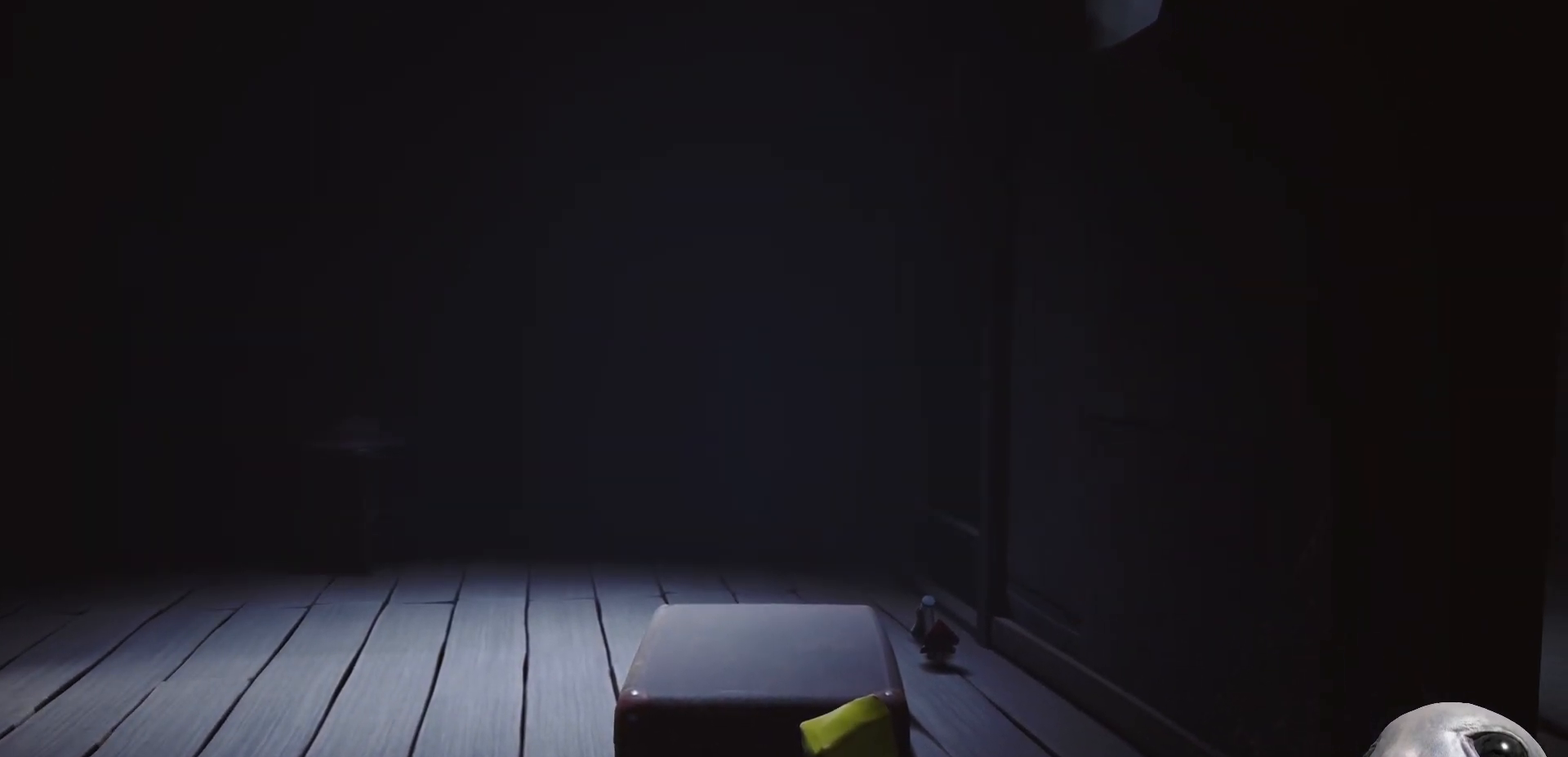
{"buttons": ["L2"], "left_stick": "center", "right_stick": "right", "events": []}
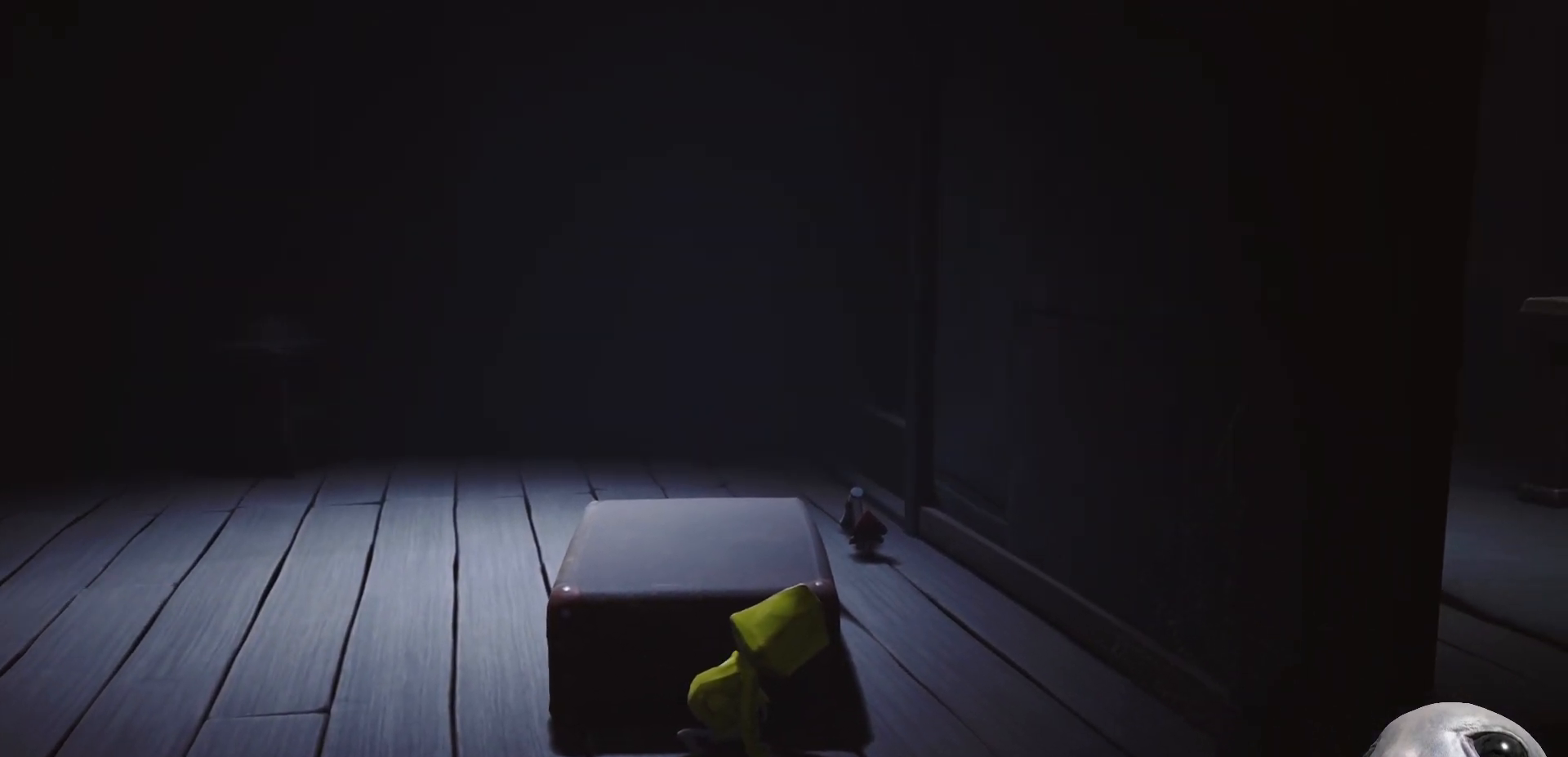
{"buttons": ["L2"], "left_stick": "center", "right_stick": "right", "events": []}
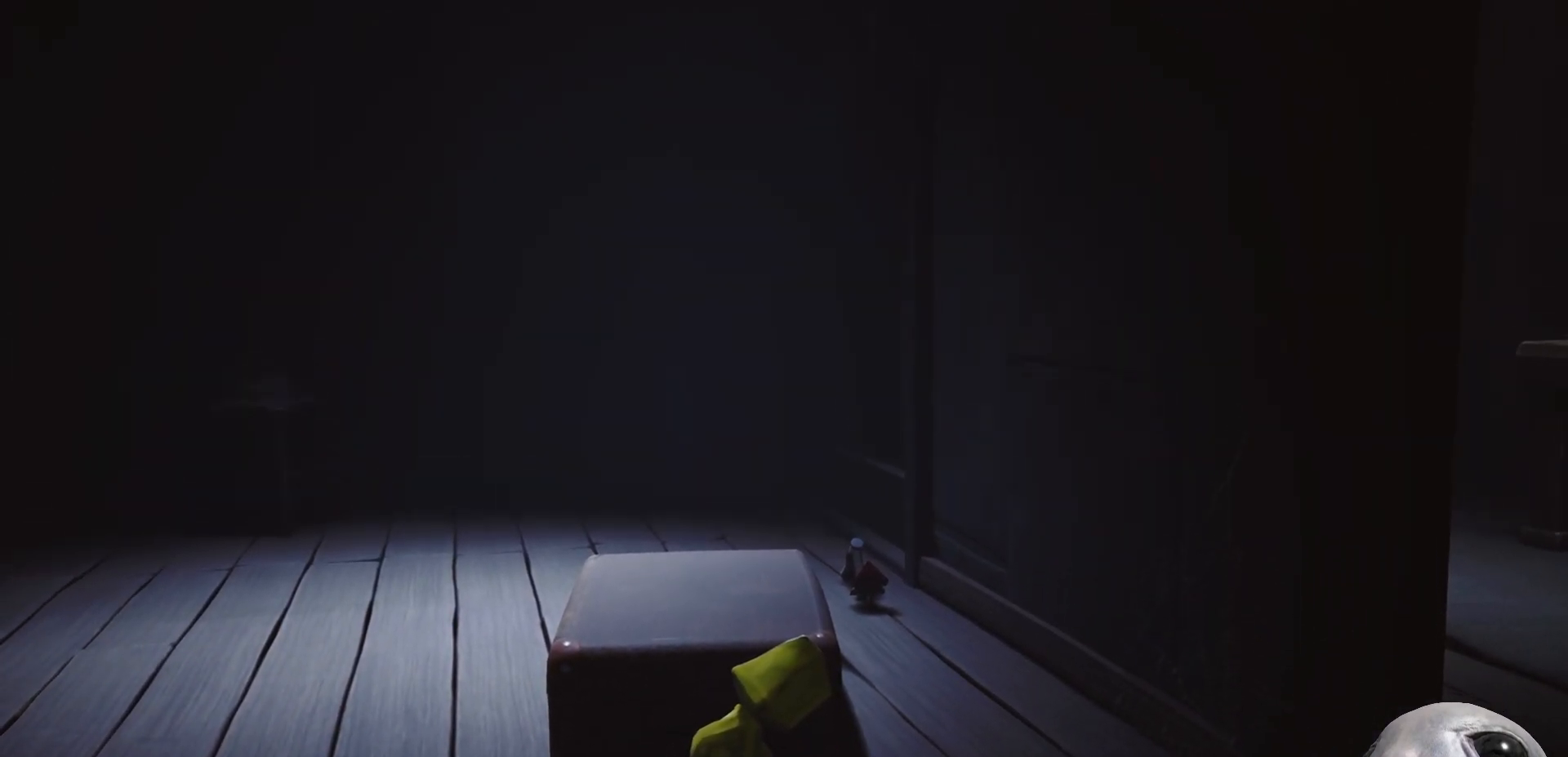
{"buttons": ["L2"], "left_stick": "center", "right_stick": "up", "events": [[450, "right_stick", "up"]]}
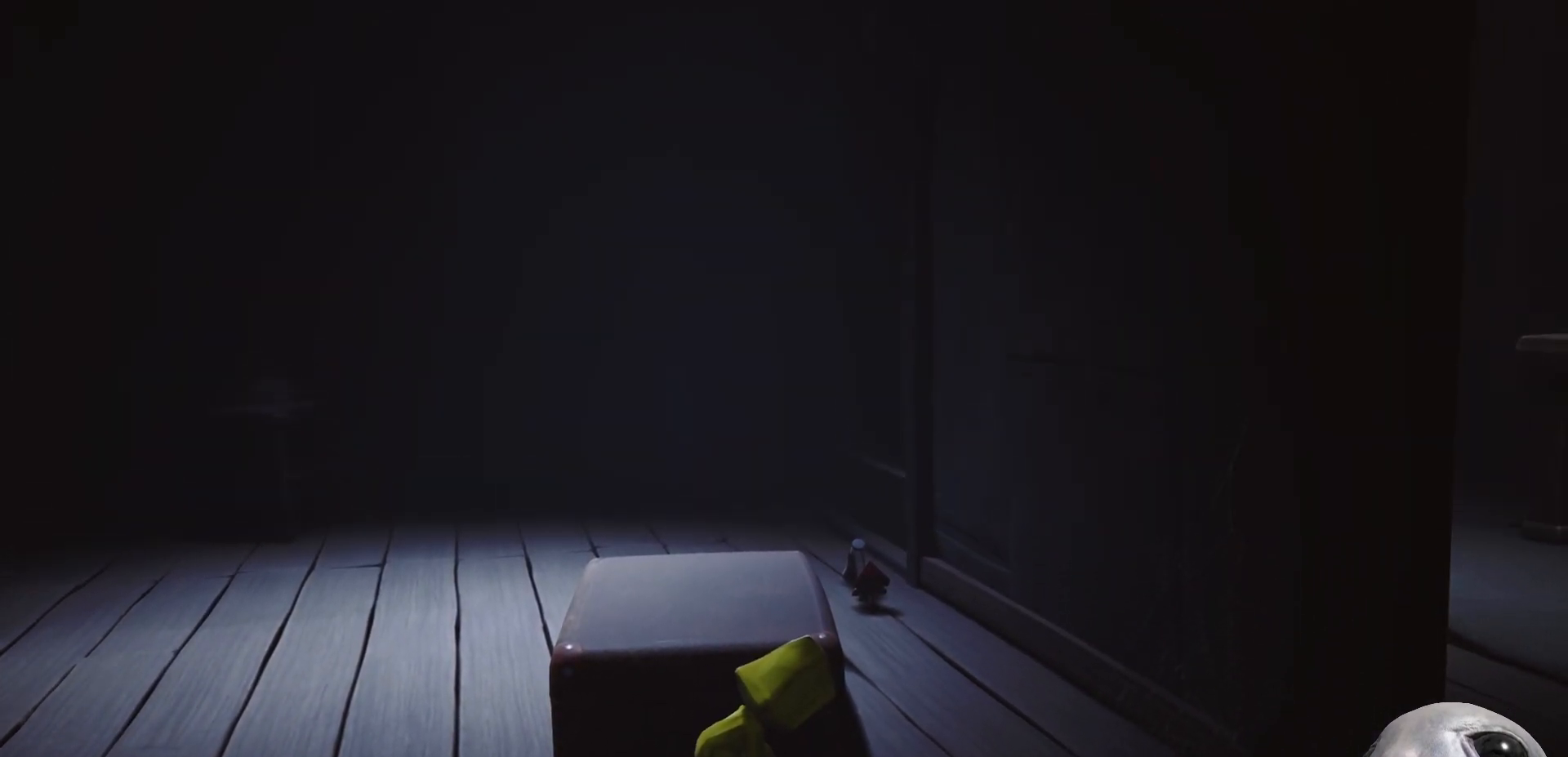
{"buttons": ["L2"], "left_stick": "center", "right_stick": "down", "events": [[200, "right_stick", "center"], [267, "right_stick", "down"]]}
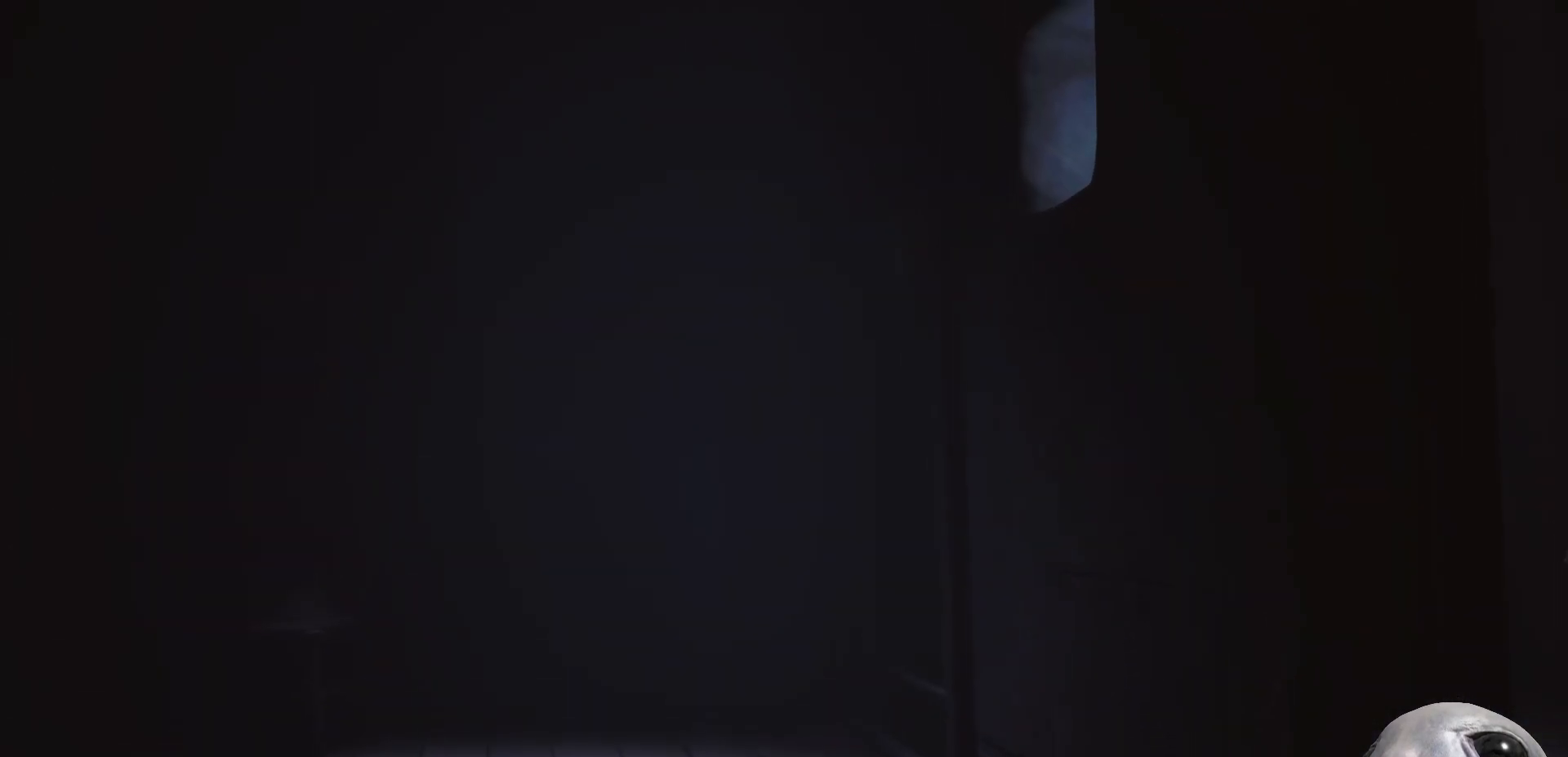
{"buttons": ["L2"], "left_stick": "center", "right_stick": "up", "events": [[400, "right_stick", "center"], [450, "right_stick", "up"]]}
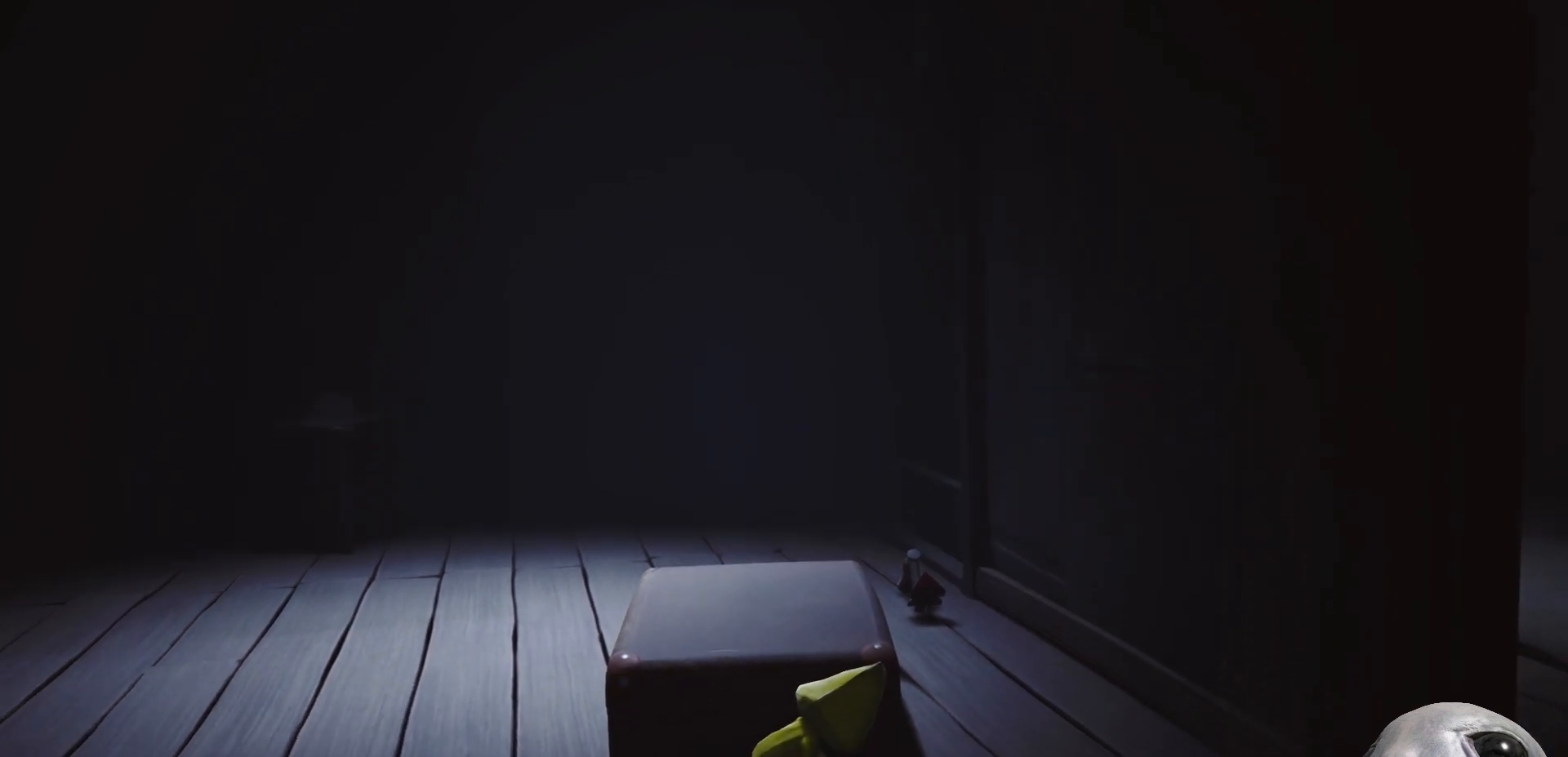
{"buttons": ["L2"], "left_stick": "center", "right_stick": "up", "events": []}
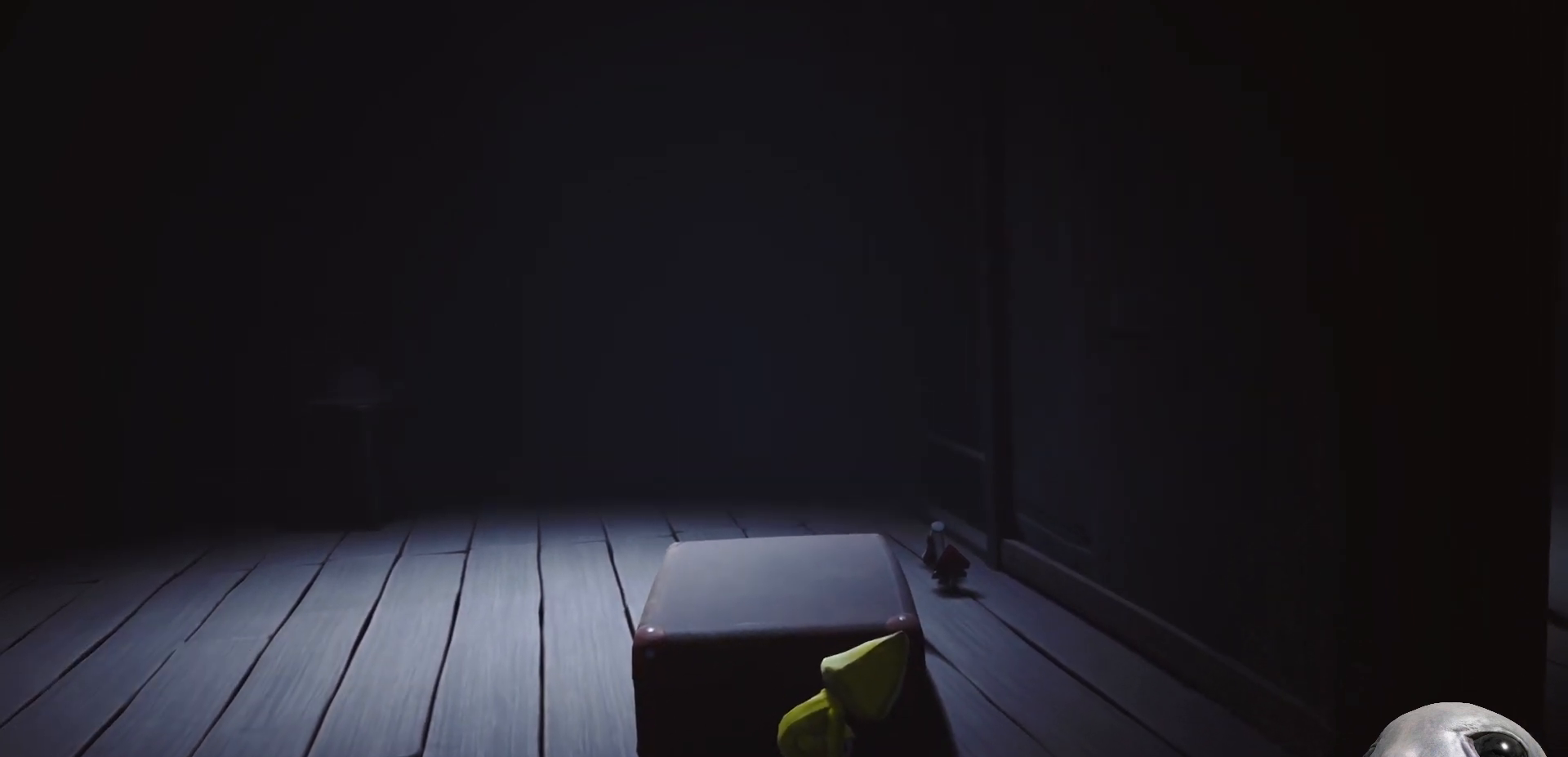
{"buttons": ["L2"], "left_stick": "center", "right_stick": "down", "events": [[150, "right_stick", "center"], [333, "right_stick", "down"]]}
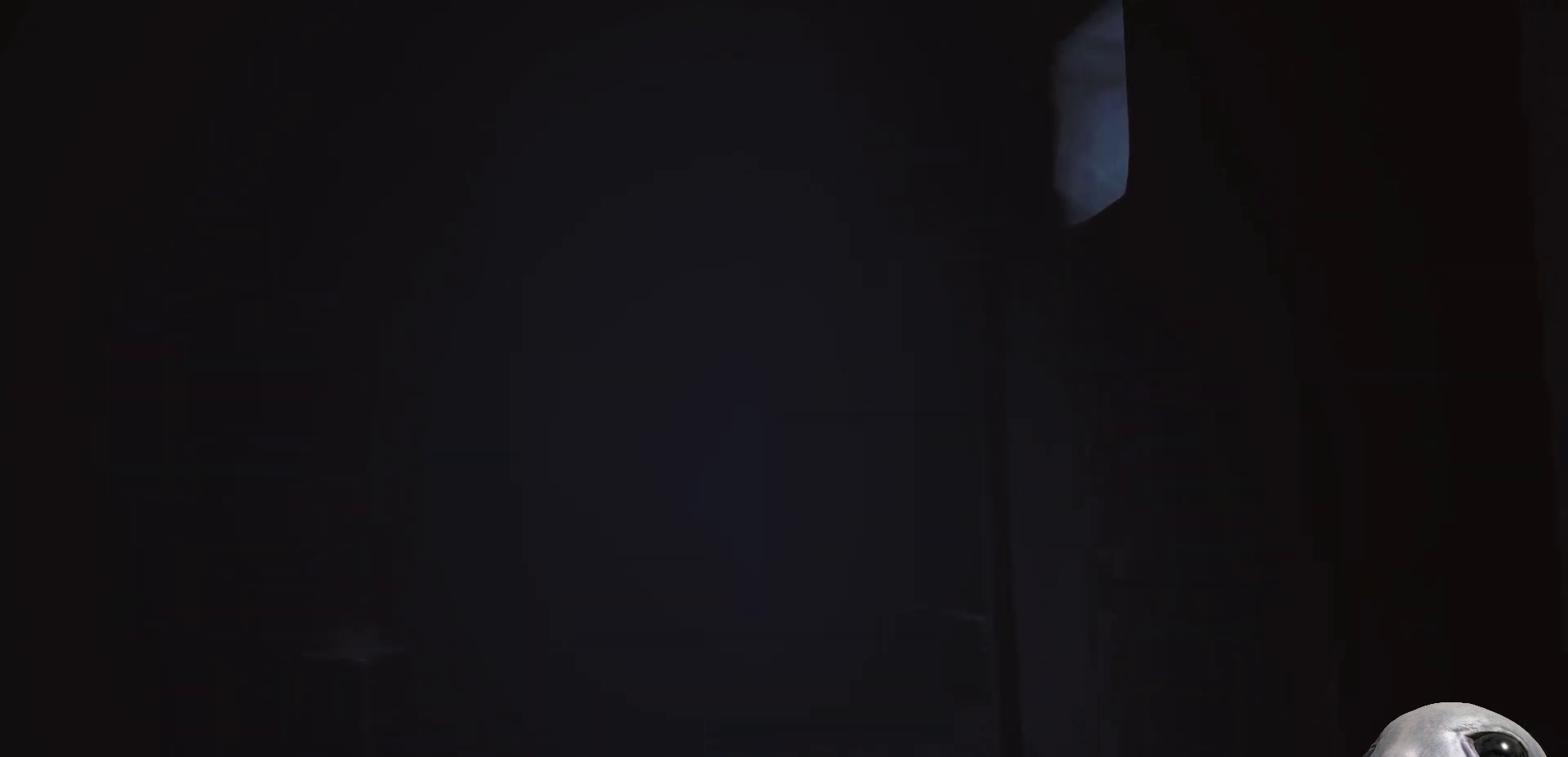
{"buttons": ["L2"], "left_stick": "center", "right_stick": "center", "events": [[333, "right_stick", "center"]]}